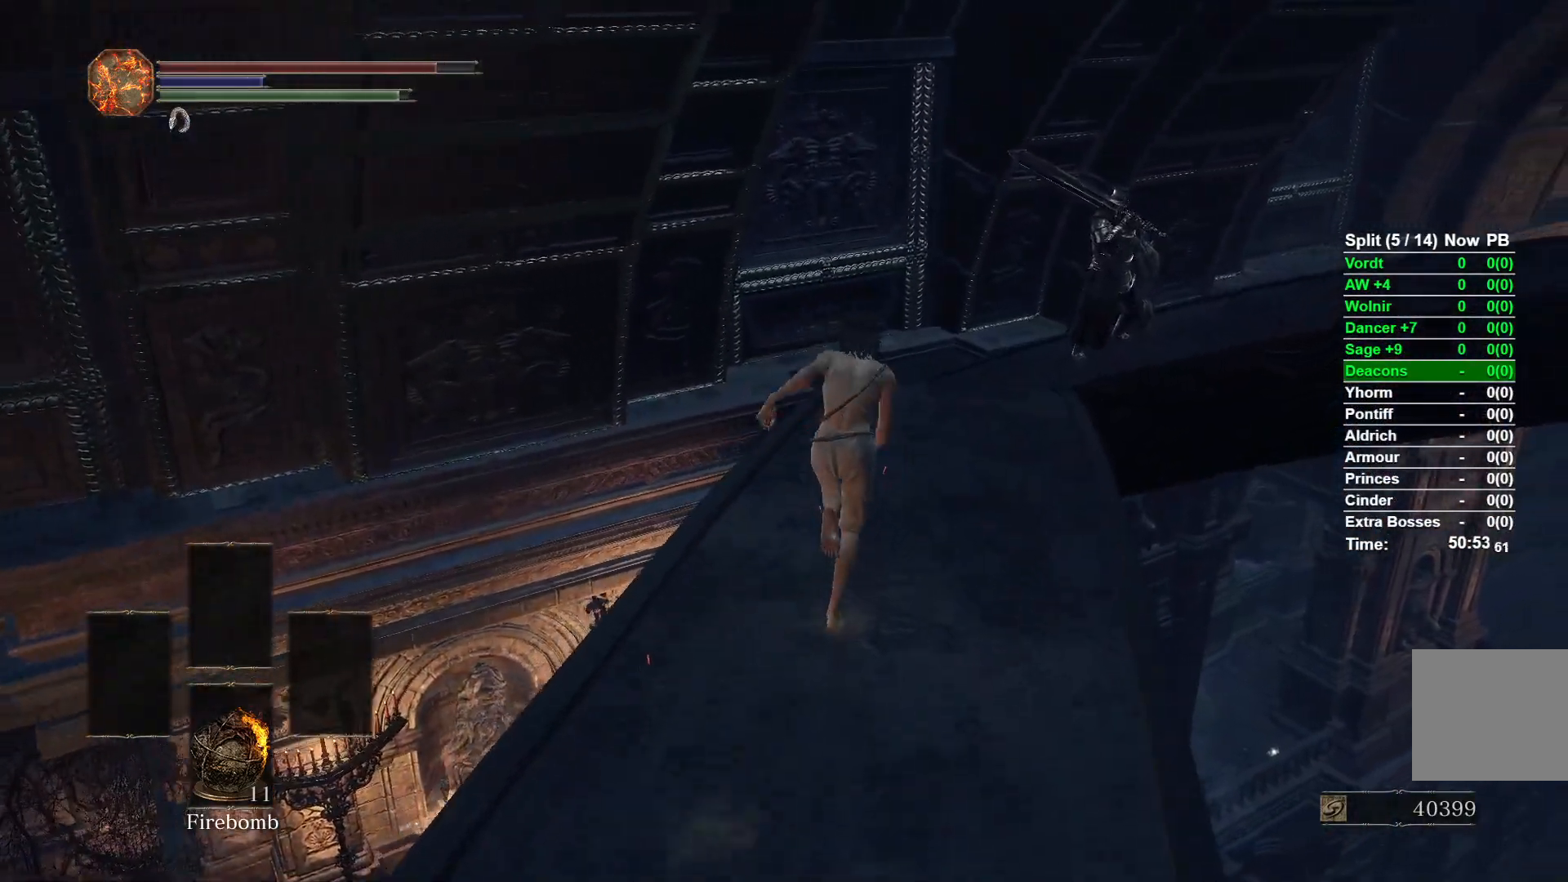
Gameplay with a controller (Xbox layout); each line is a JSON object with the inputs held at the frame after it. "events" lists button and stick changes between this image and that frame as [ms after this image, input, new state], when the widget could be followed in between.
{"buttons": ["B"], "left_stick": "up", "right_stick": "center", "events": [[67, "right_stick", "down"], [383, "right_stick", "center"]]}
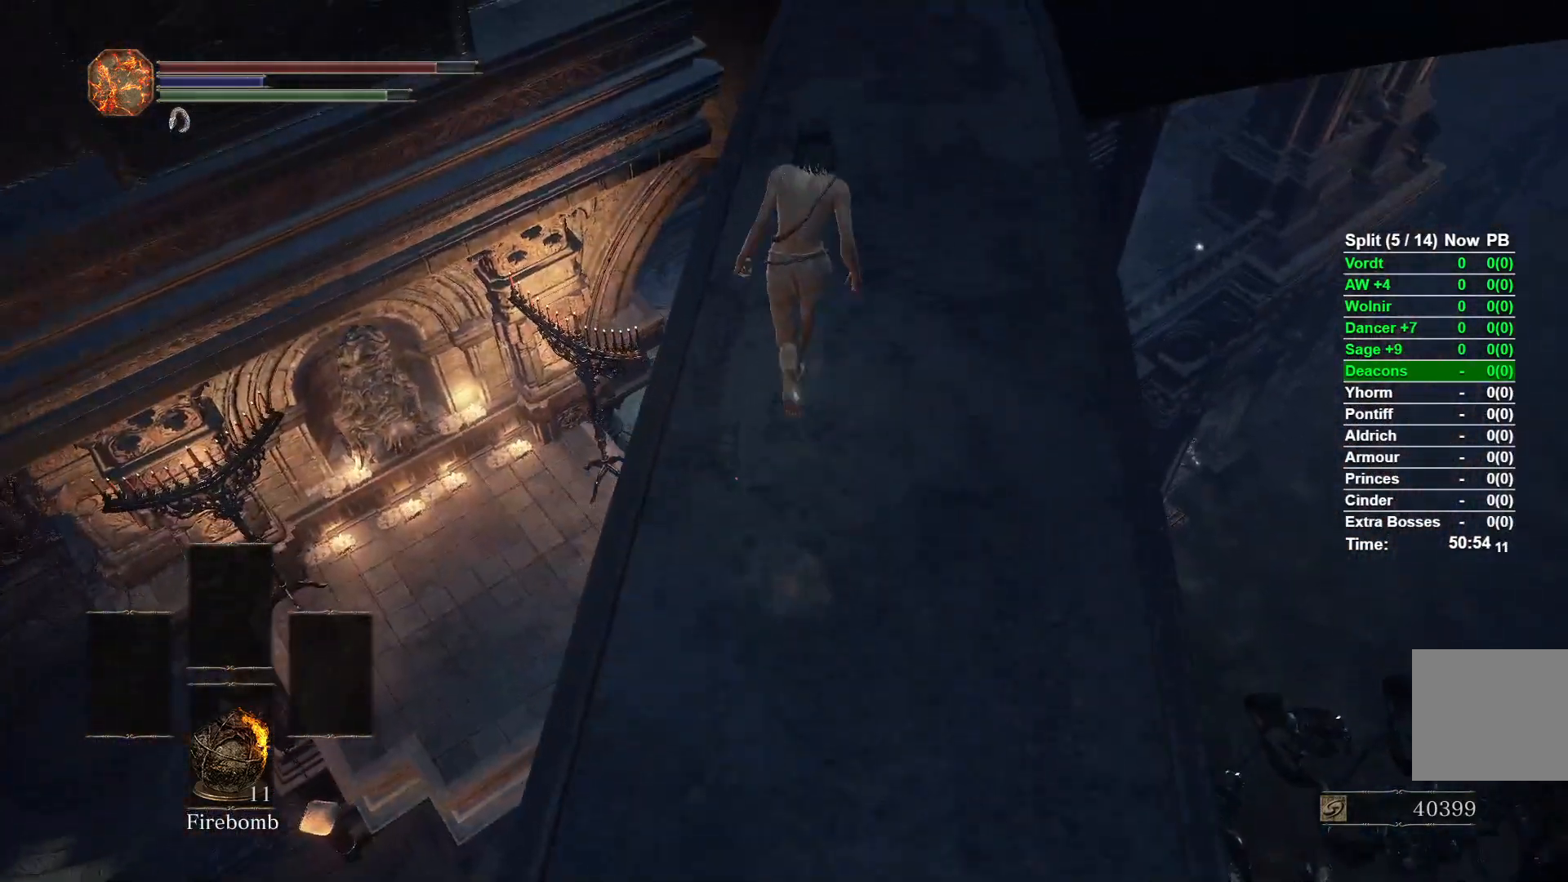
{"buttons": ["B"], "left_stick": "up", "right_stick": "center", "events": []}
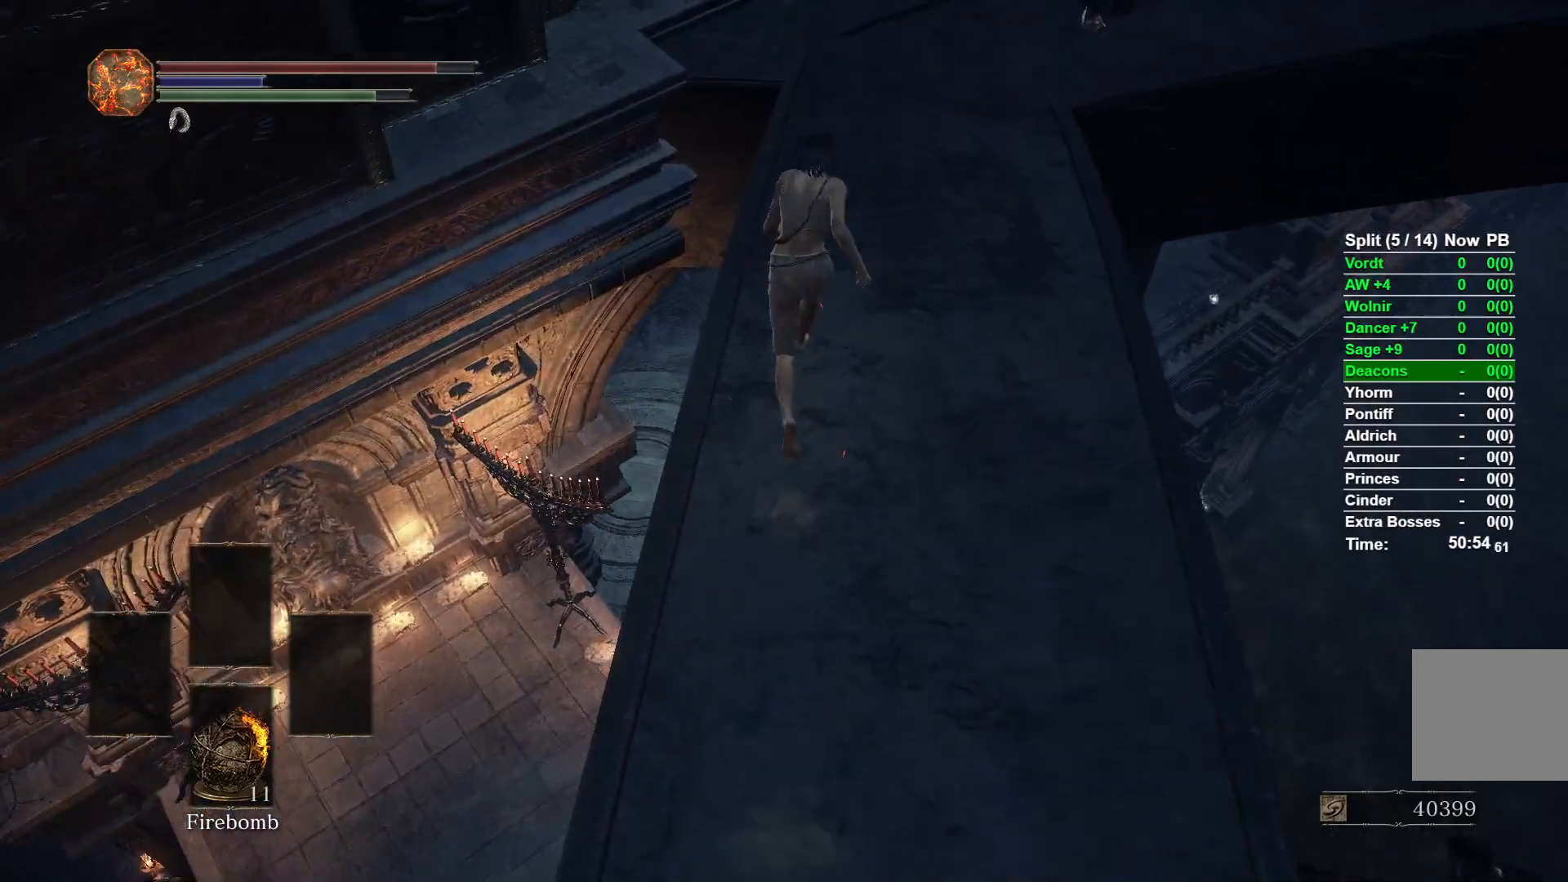
{"buttons": ["B"], "left_stick": "left", "right_stick": "center", "events": [[33, "left_stick", "up-left"], [383, "left_stick", "left"]]}
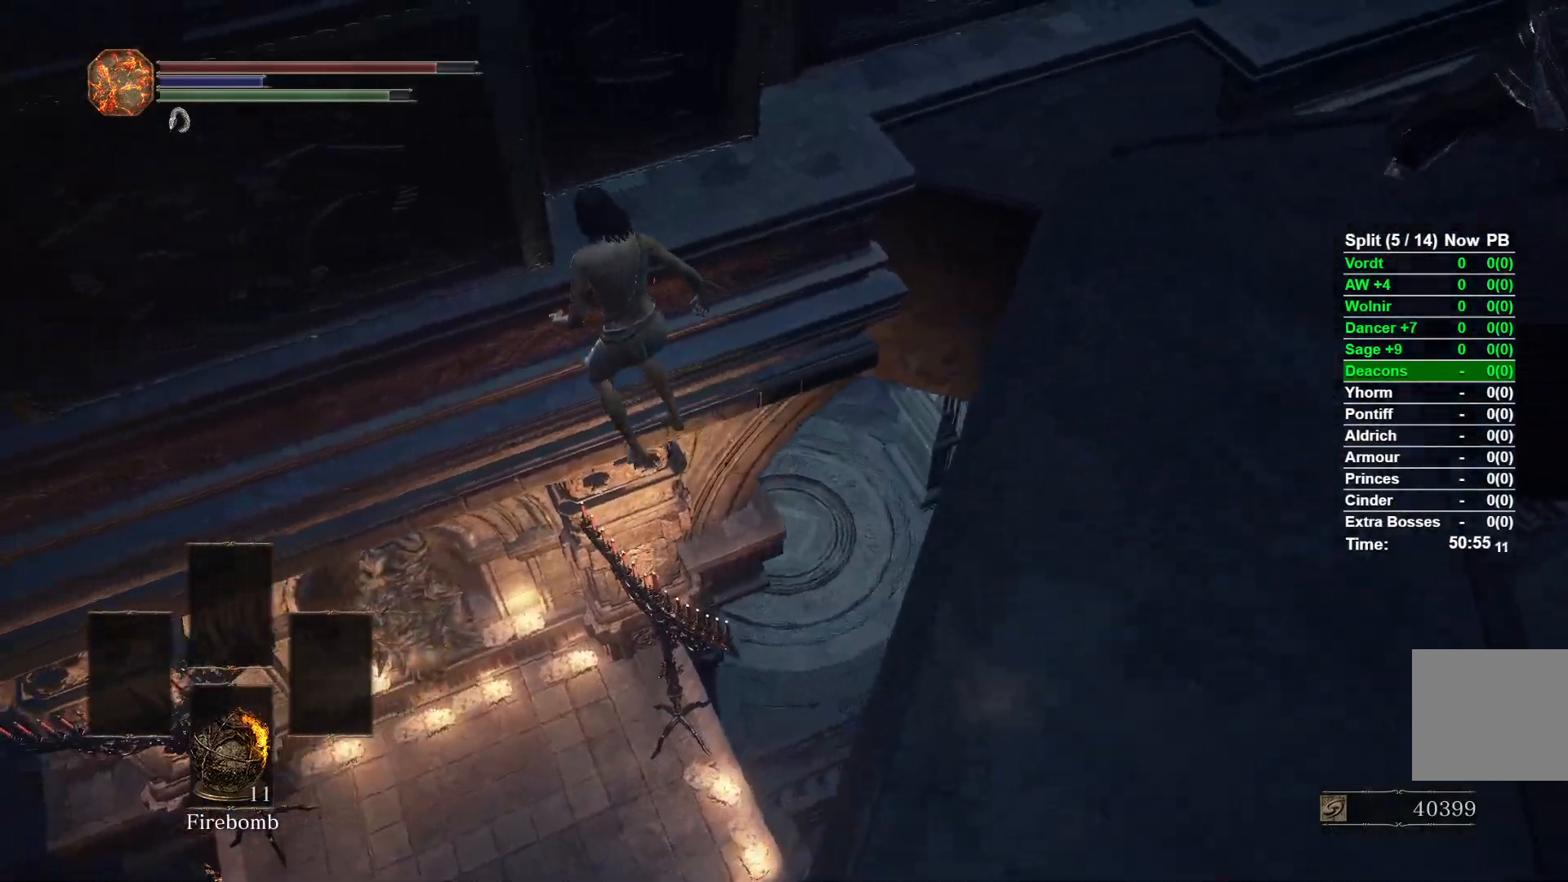
{"buttons": [], "left_stick": "center", "right_stick": "left", "events": [[267, "left_stick", "center"], [400, "B", "up"], [400, "right_stick", "left"]]}
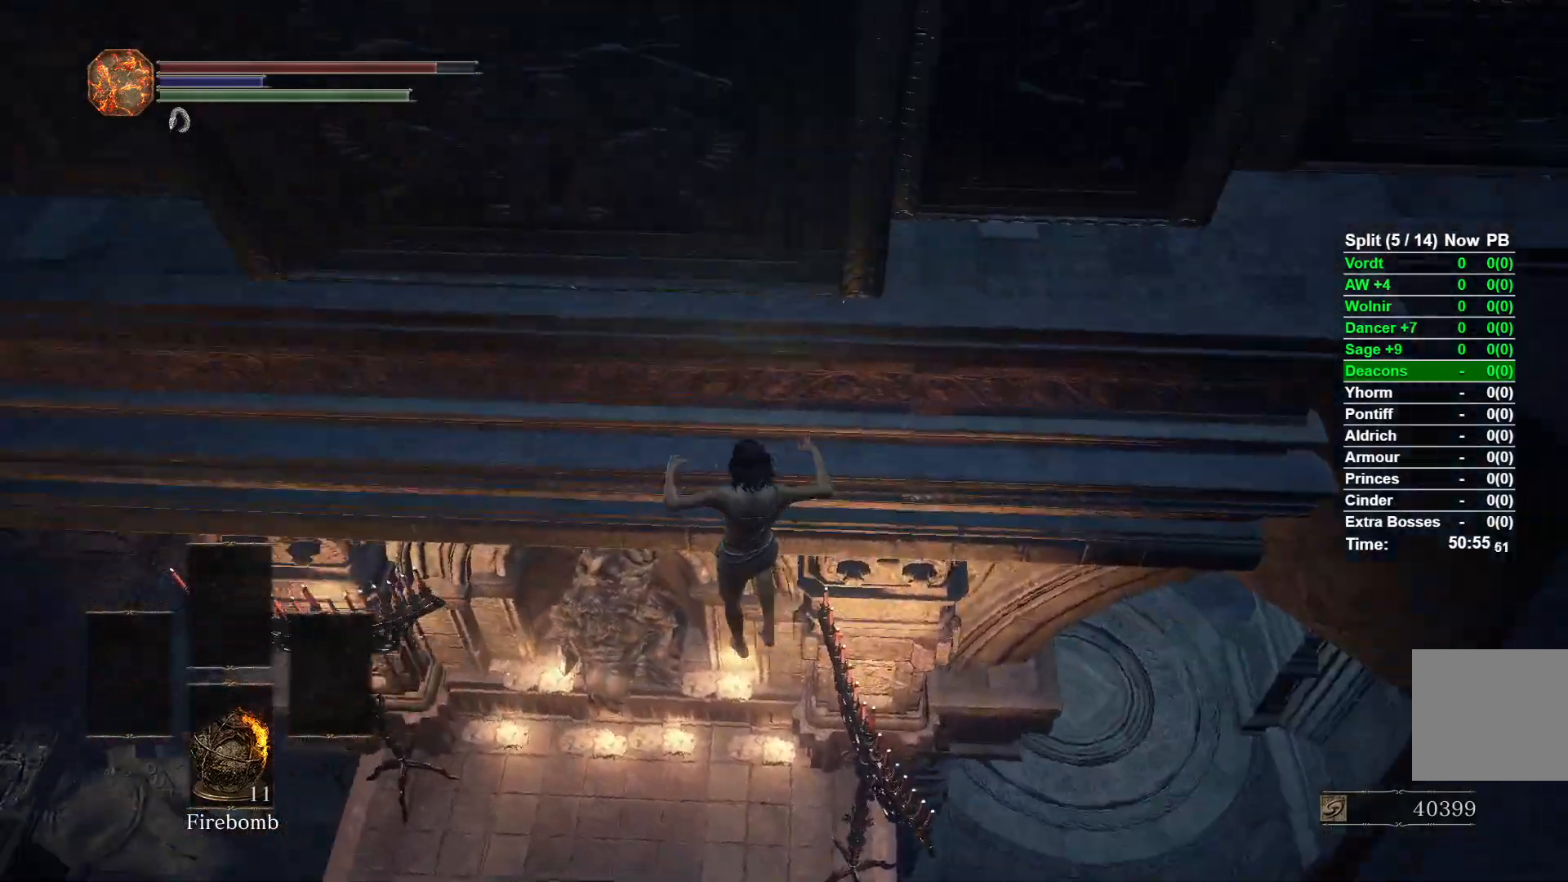
{"buttons": ["B"], "left_stick": "up", "right_stick": "center", "events": [[133, "left_stick", "up"], [367, "right_stick", "center"], [483, "B", "down"]]}
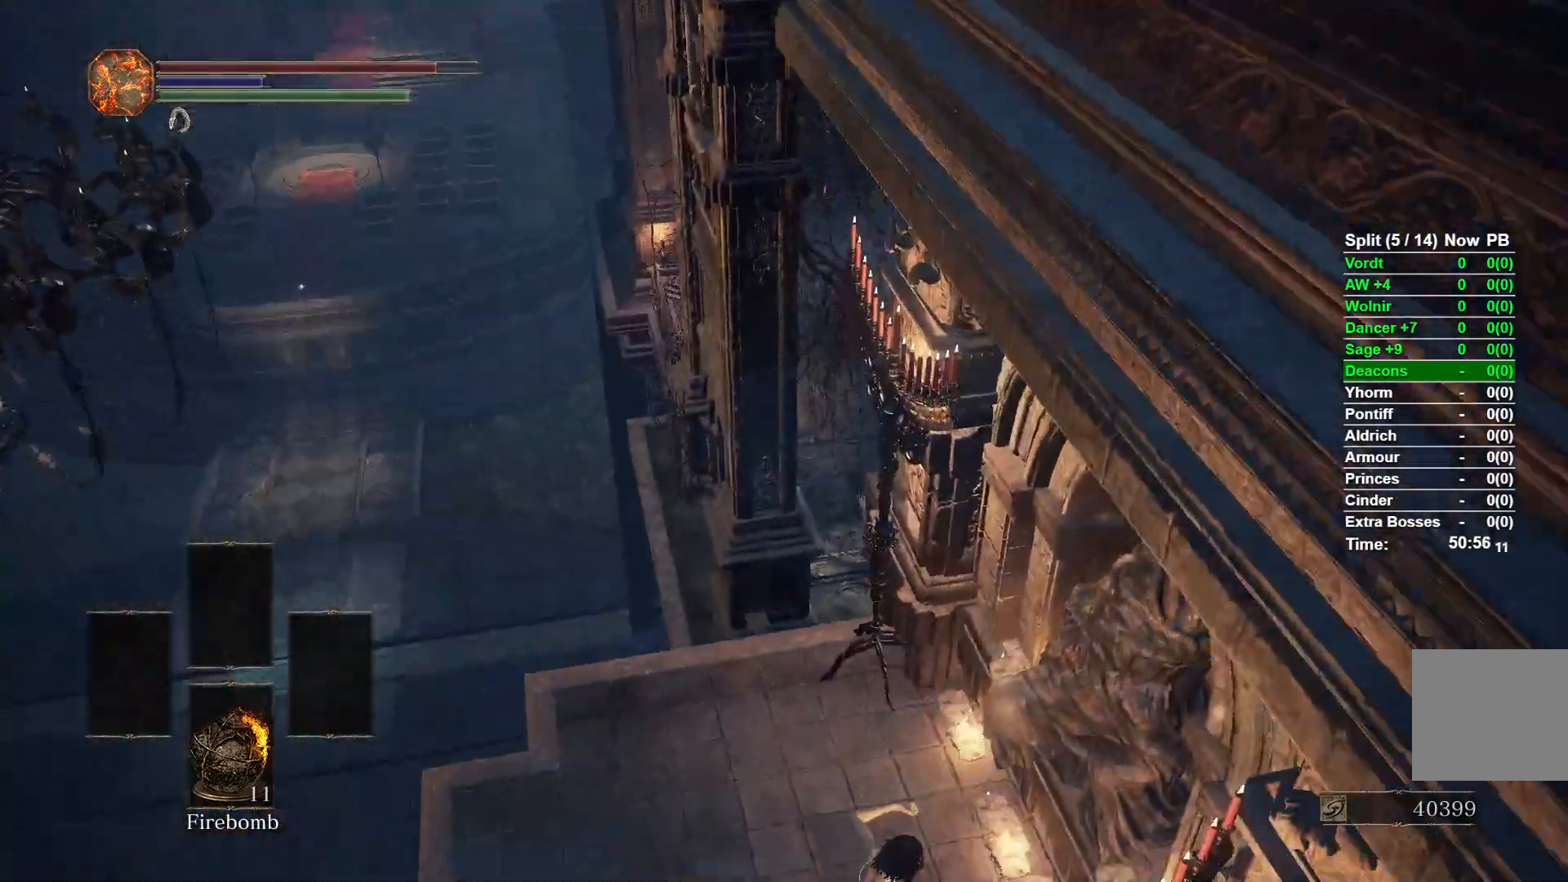
{"buttons": ["B"], "left_stick": "up", "right_stick": "center", "events": [[33, "B", "up"], [133, "B", "down"], [183, "B", "up"], [267, "B", "down"], [317, "B", "up"], [417, "B", "down"]]}
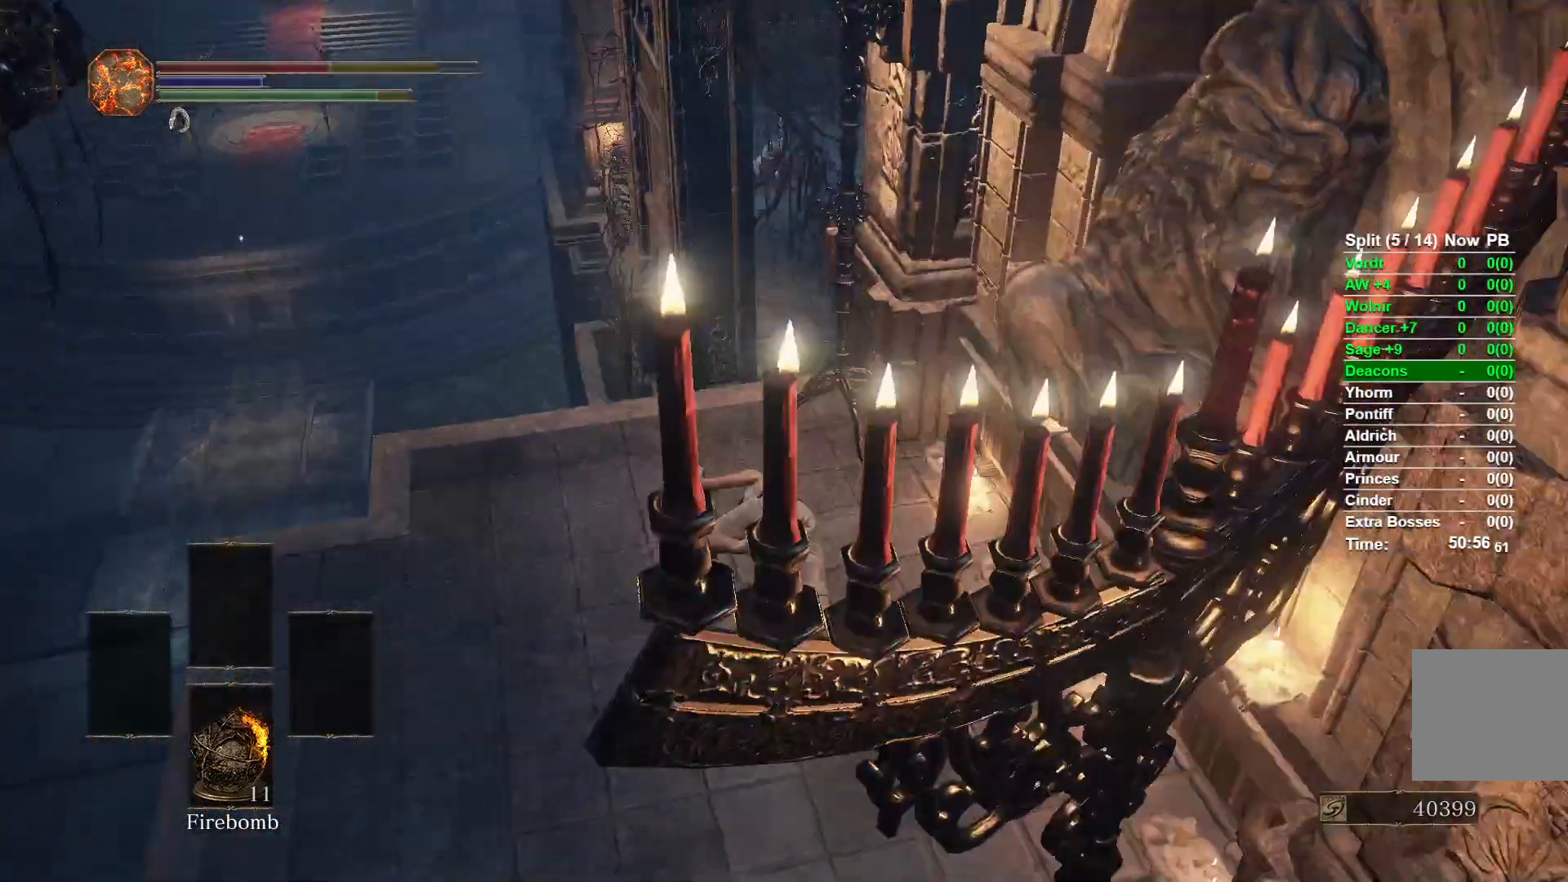
{"buttons": ["B"], "left_stick": "up", "right_stick": "center", "events": []}
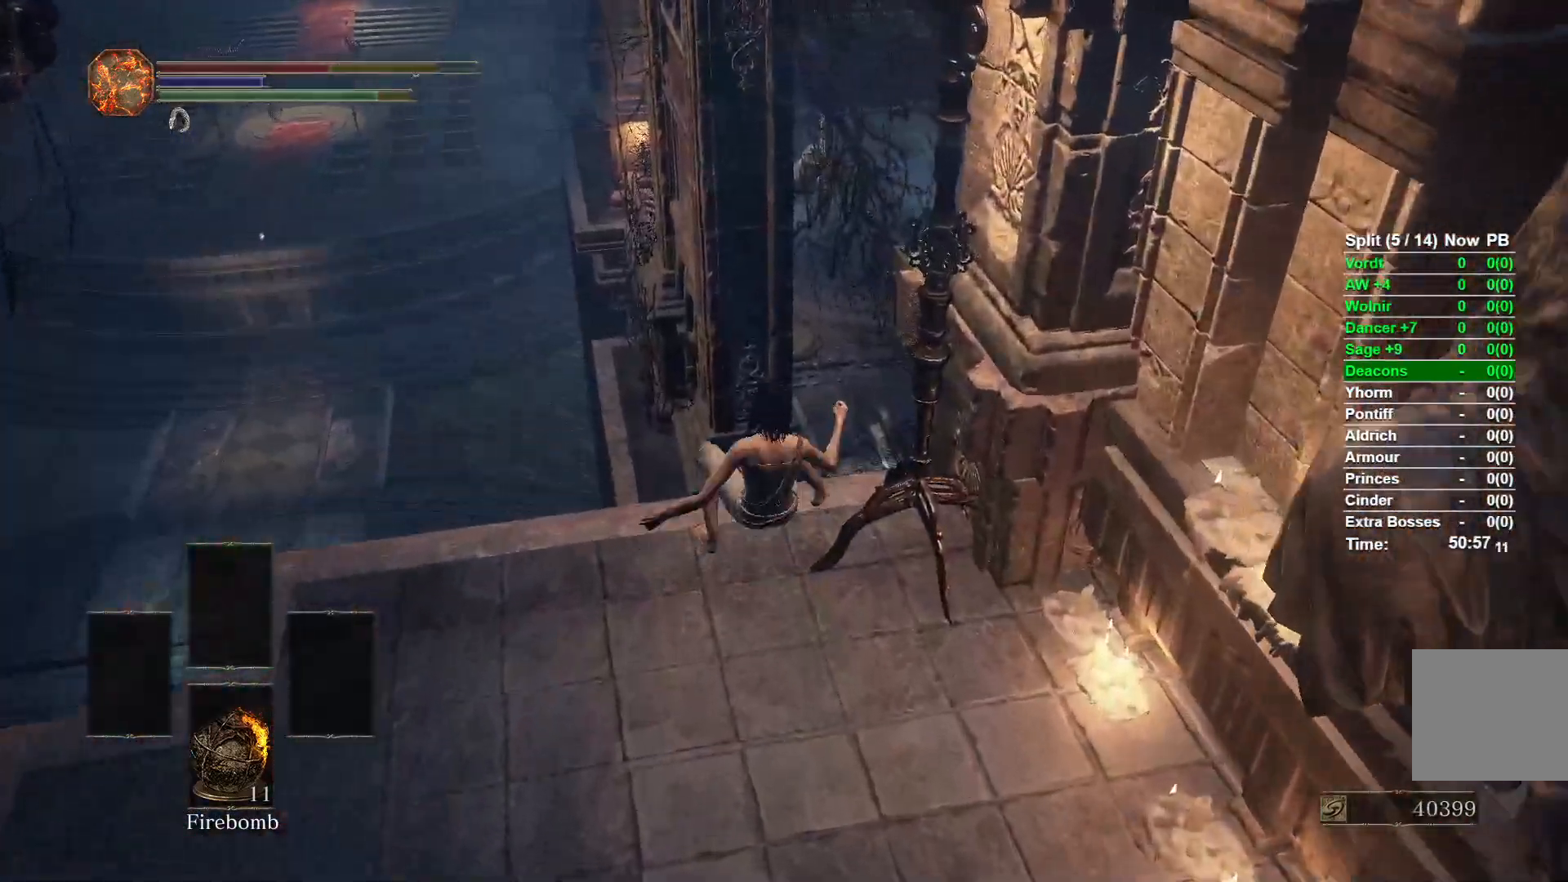
{"buttons": [], "left_stick": "up", "right_stick": "right", "events": [[50, "left_stick", "up-right"], [400, "B", "up"], [450, "right_stick", "right"], [483, "left_stick", "up"]]}
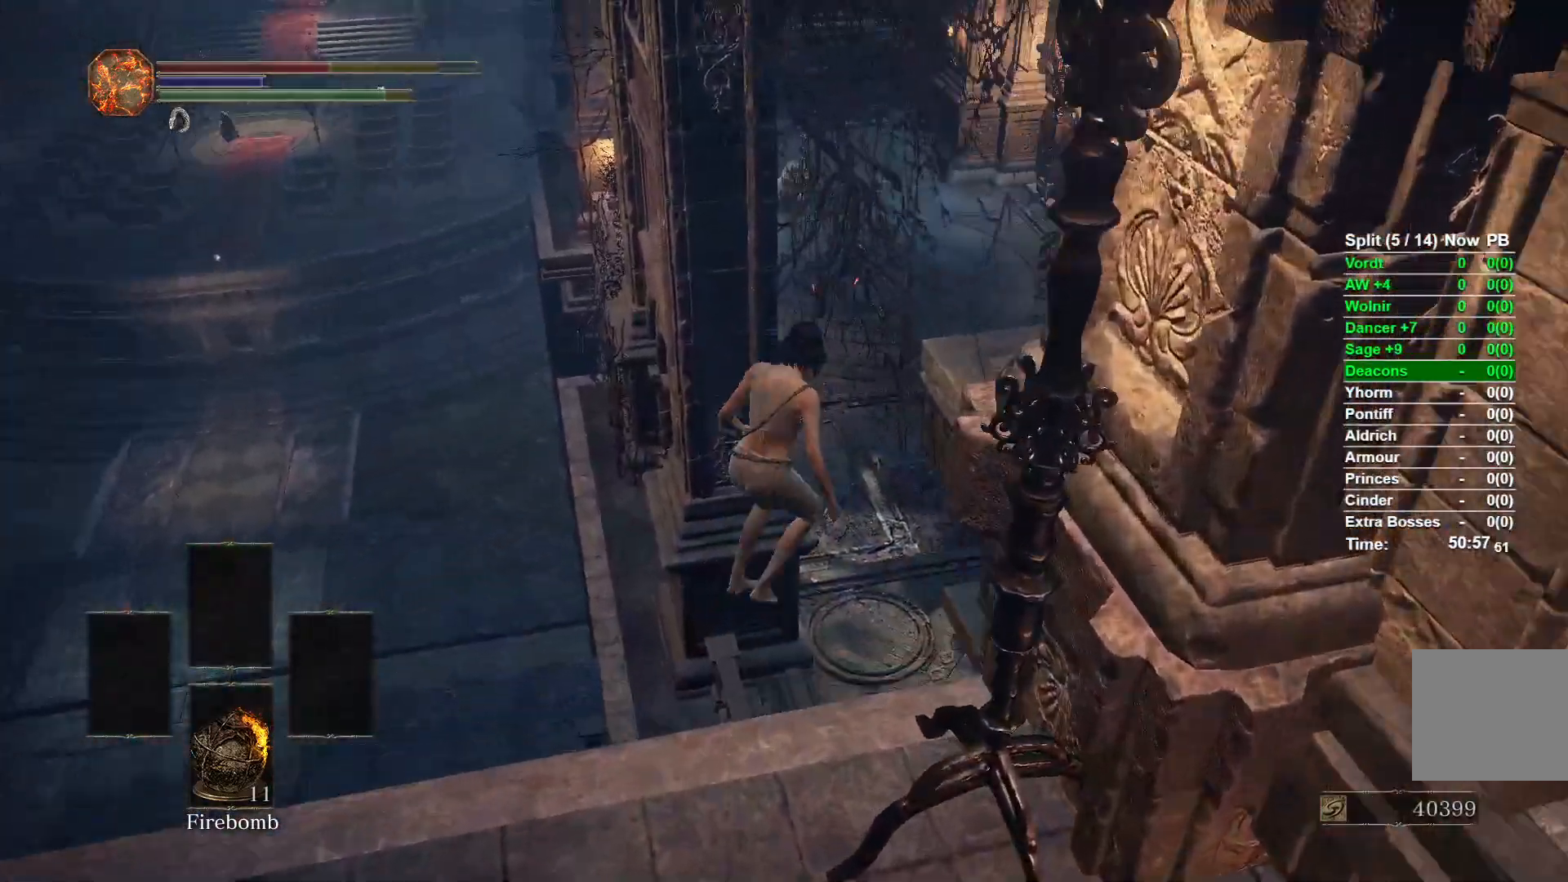
{"buttons": ["B"], "left_stick": "up", "right_stick": "center", "events": [[283, "right_stick", "center"], [467, "B", "down"]]}
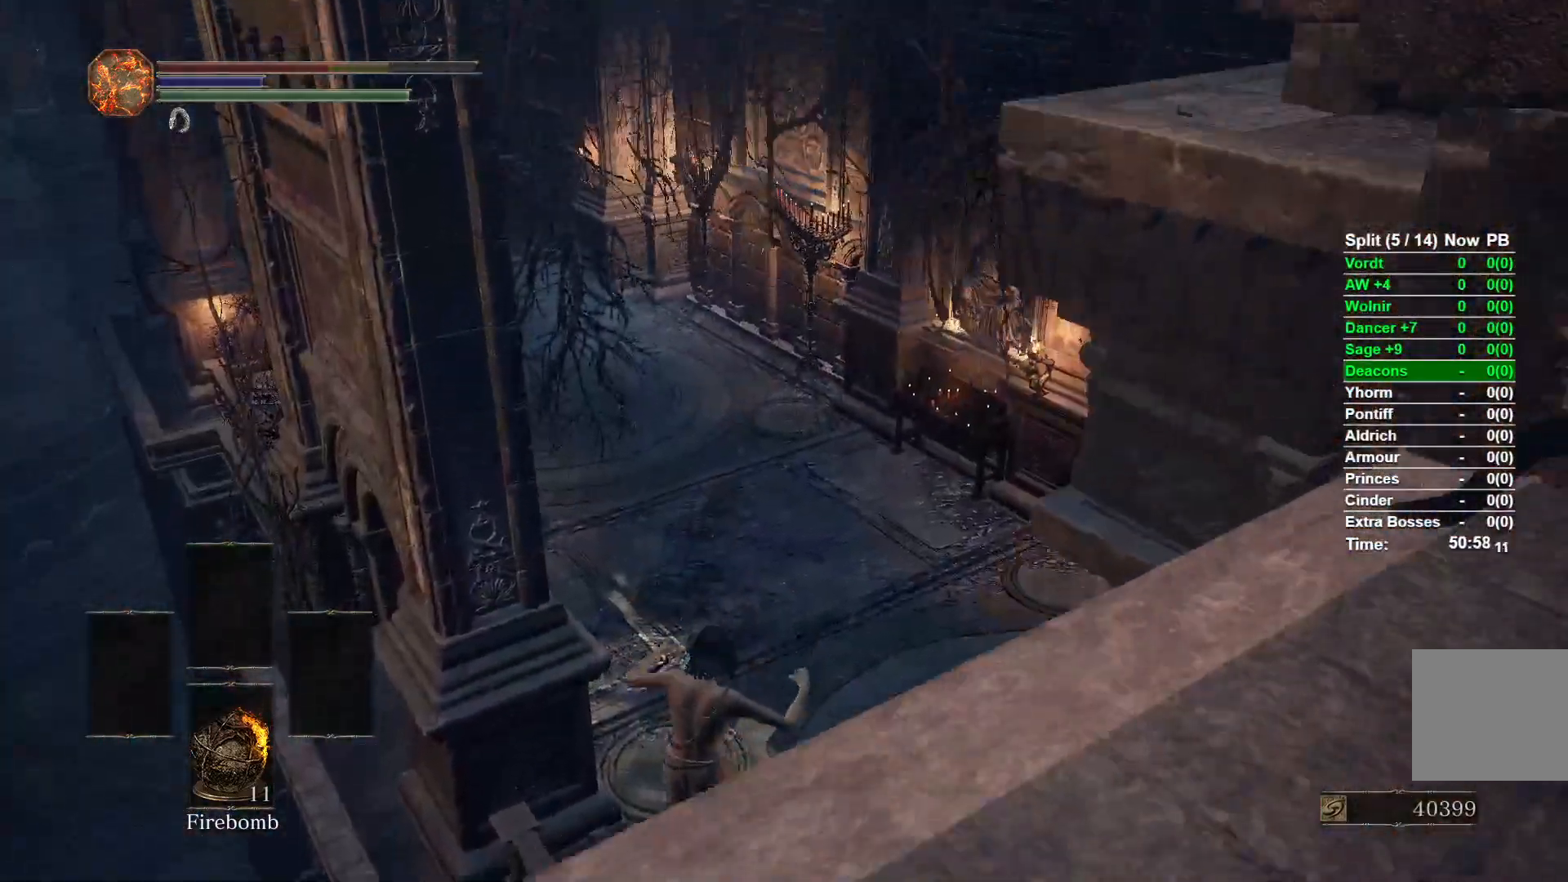
{"buttons": [], "left_stick": "up", "right_stick": "center", "events": [[17, "B", "up"], [117, "B", "down"], [217, "B", "up"], [283, "B", "down"], [350, "B", "up"], [433, "B", "down"], [500, "B", "up"]]}
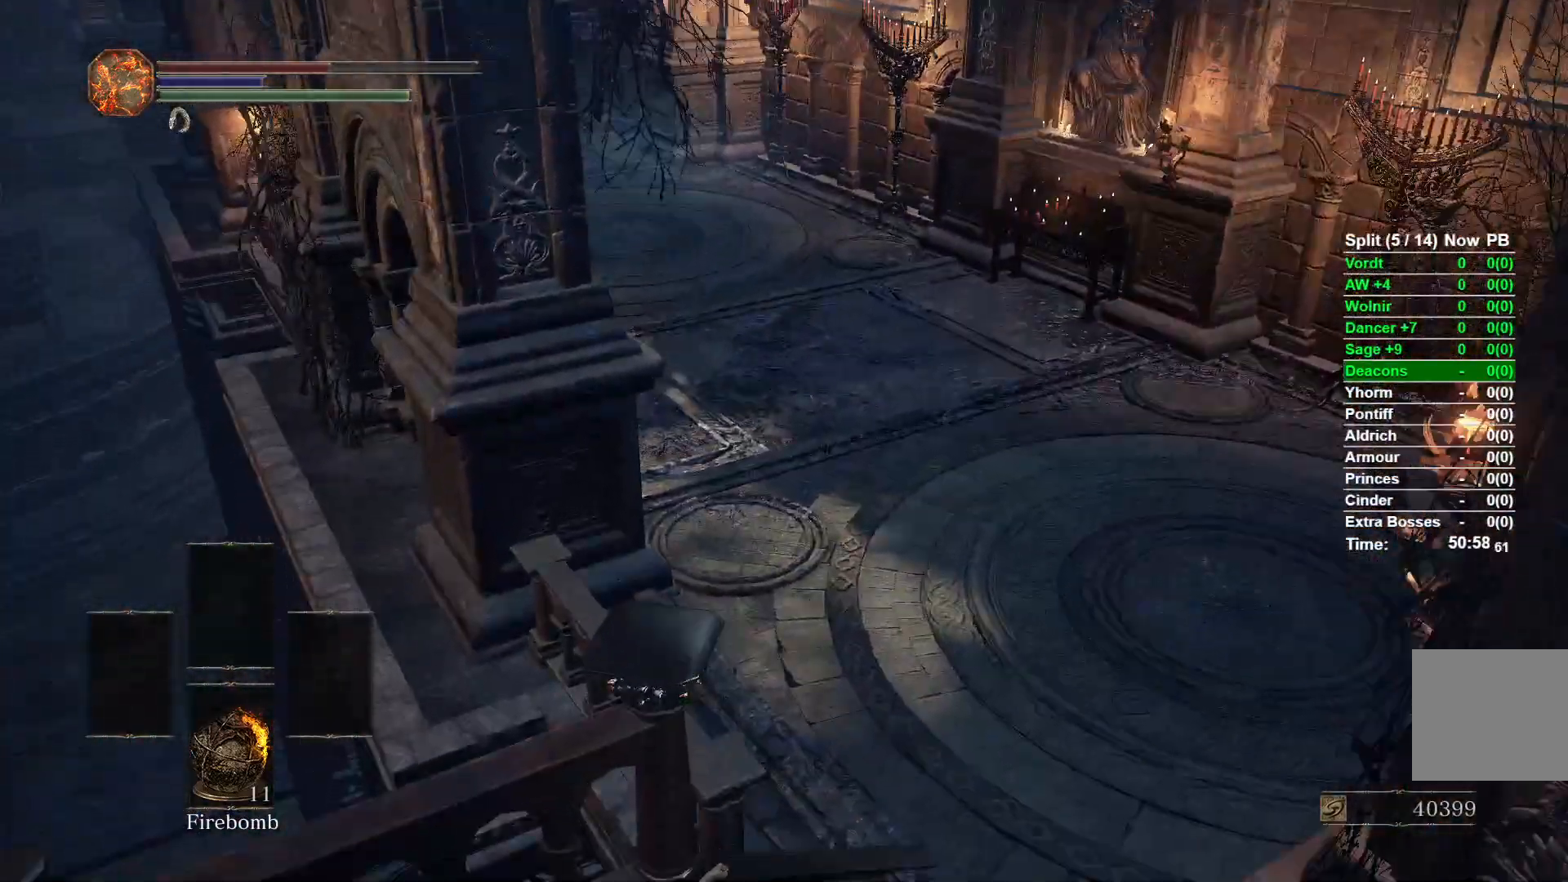
{"buttons": ["B"], "left_stick": "up", "right_stick": "center", "events": [[83, "B", "down"], [133, "B", "up"], [233, "B", "down"]]}
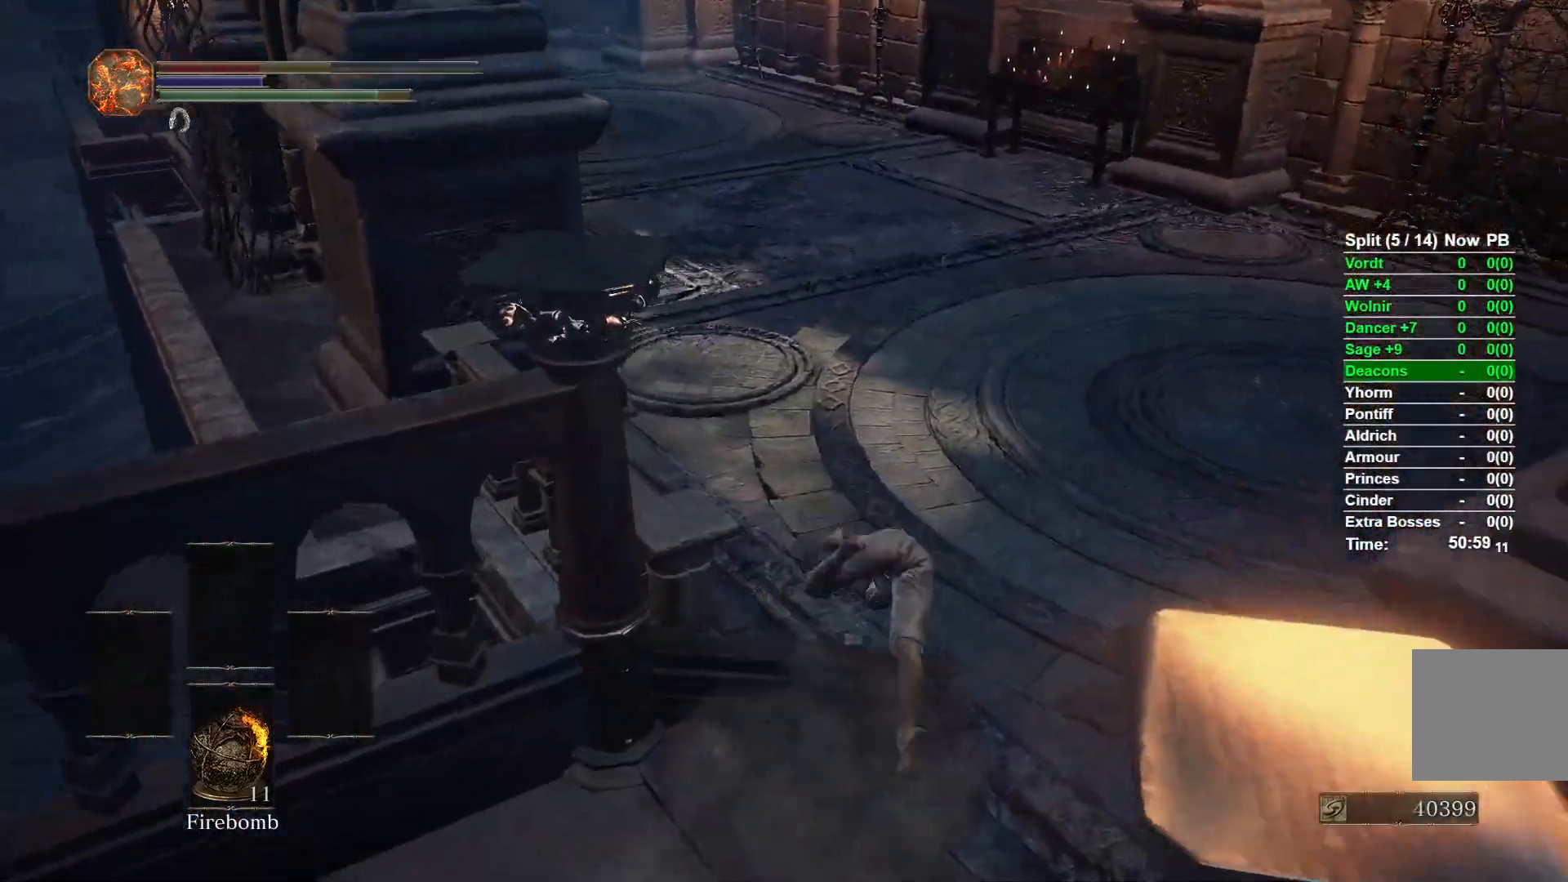
{"buttons": ["B"], "left_stick": "up", "right_stick": "center", "events": []}
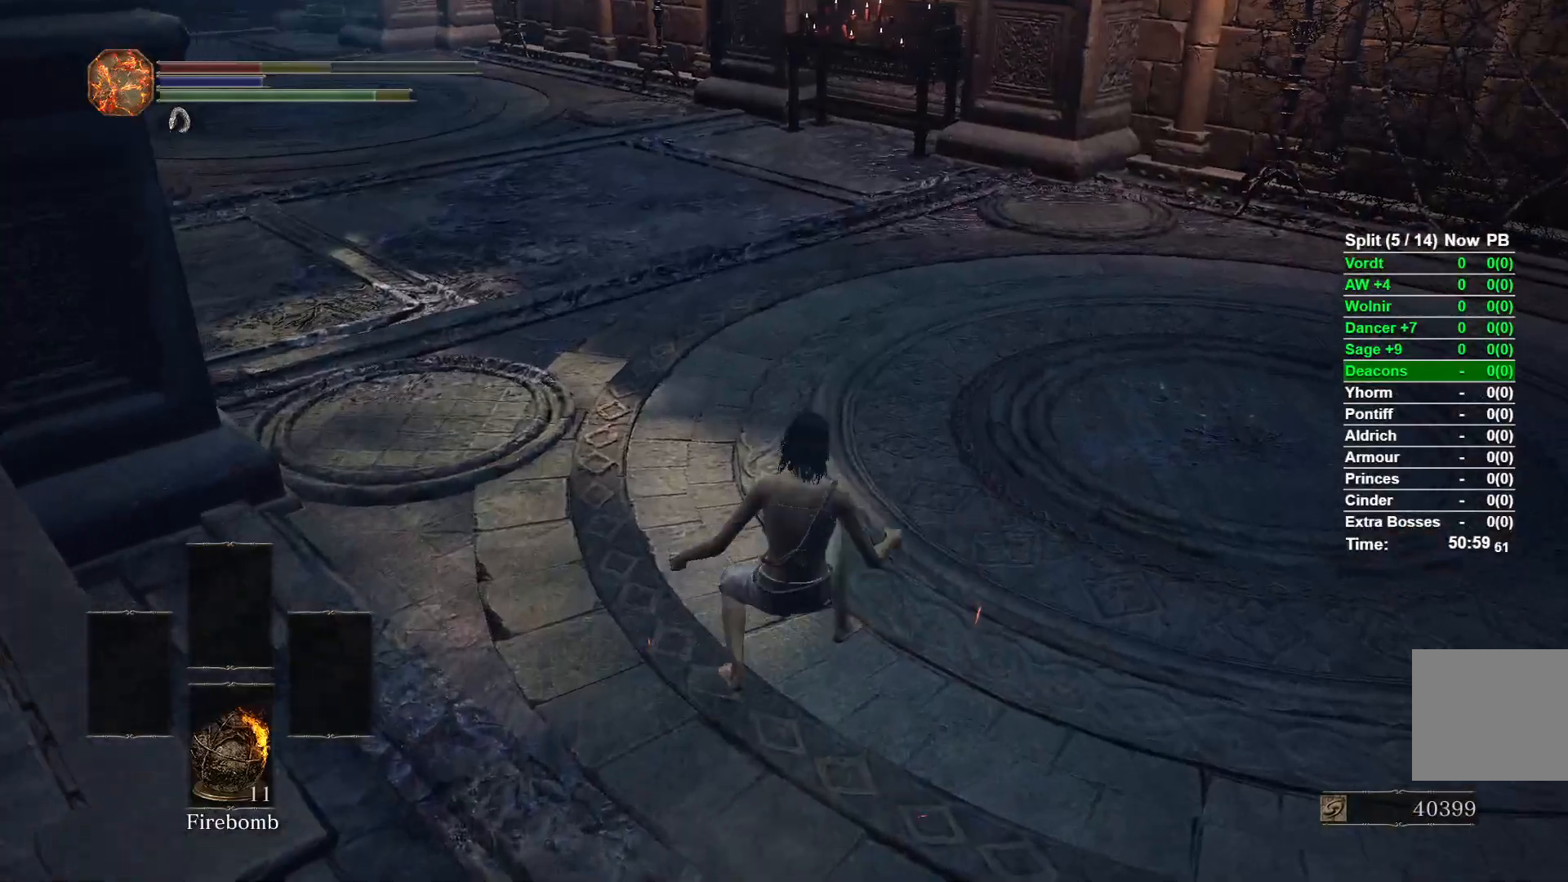
{"buttons": ["B"], "left_stick": "up", "right_stick": "center", "events": [[150, "right_stick", "left"], [367, "right_stick", "center"]]}
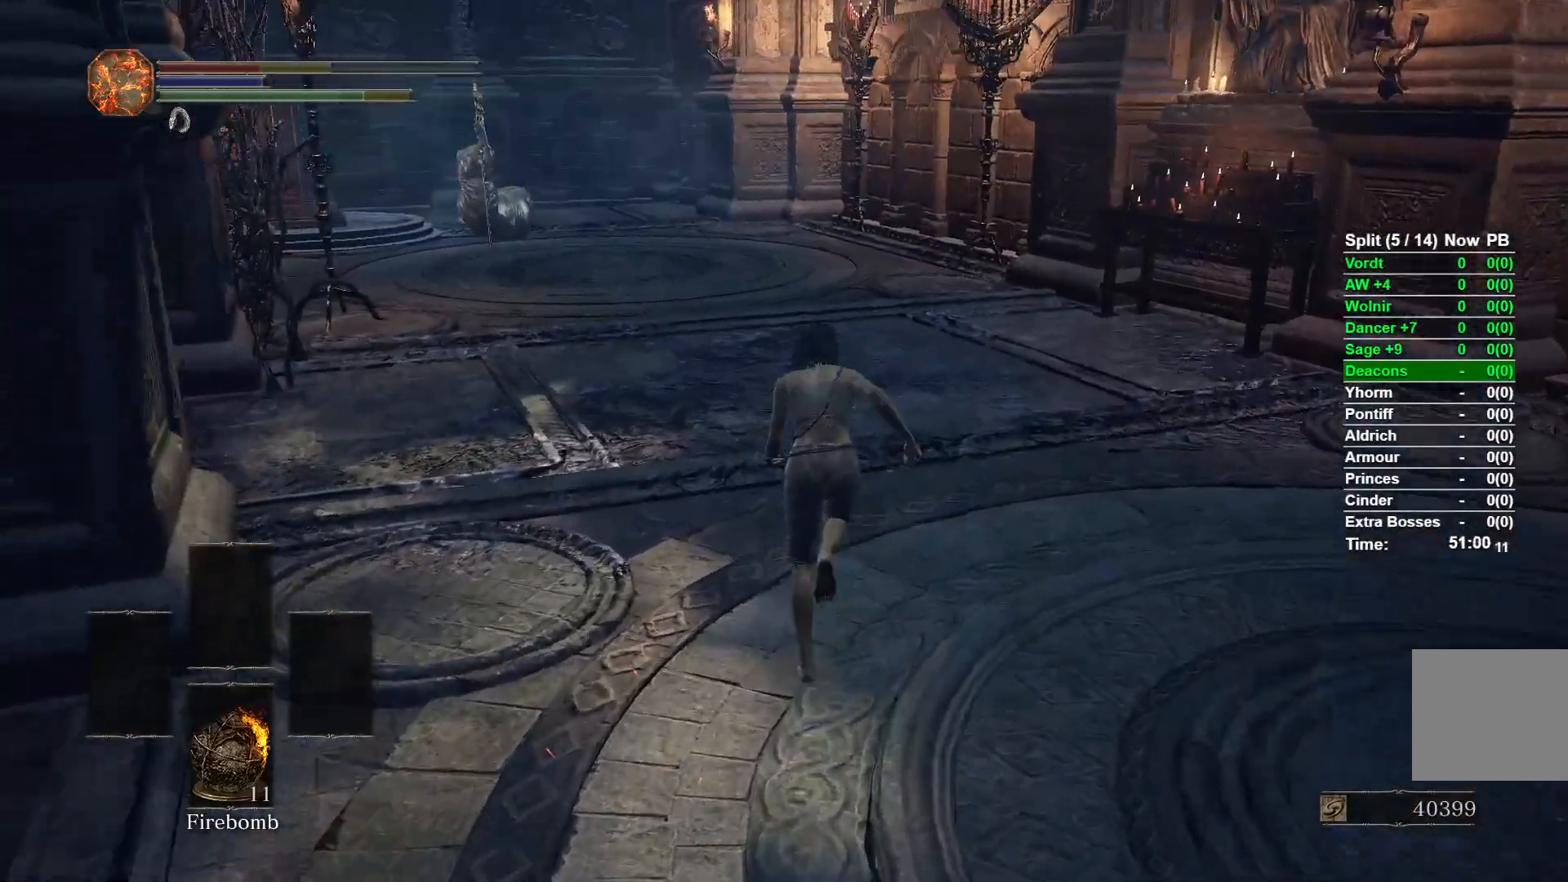
{"buttons": ["B"], "left_stick": "up", "right_stick": "center", "events": [[150, "right_stick", "left"], [317, "right_stick", "center"]]}
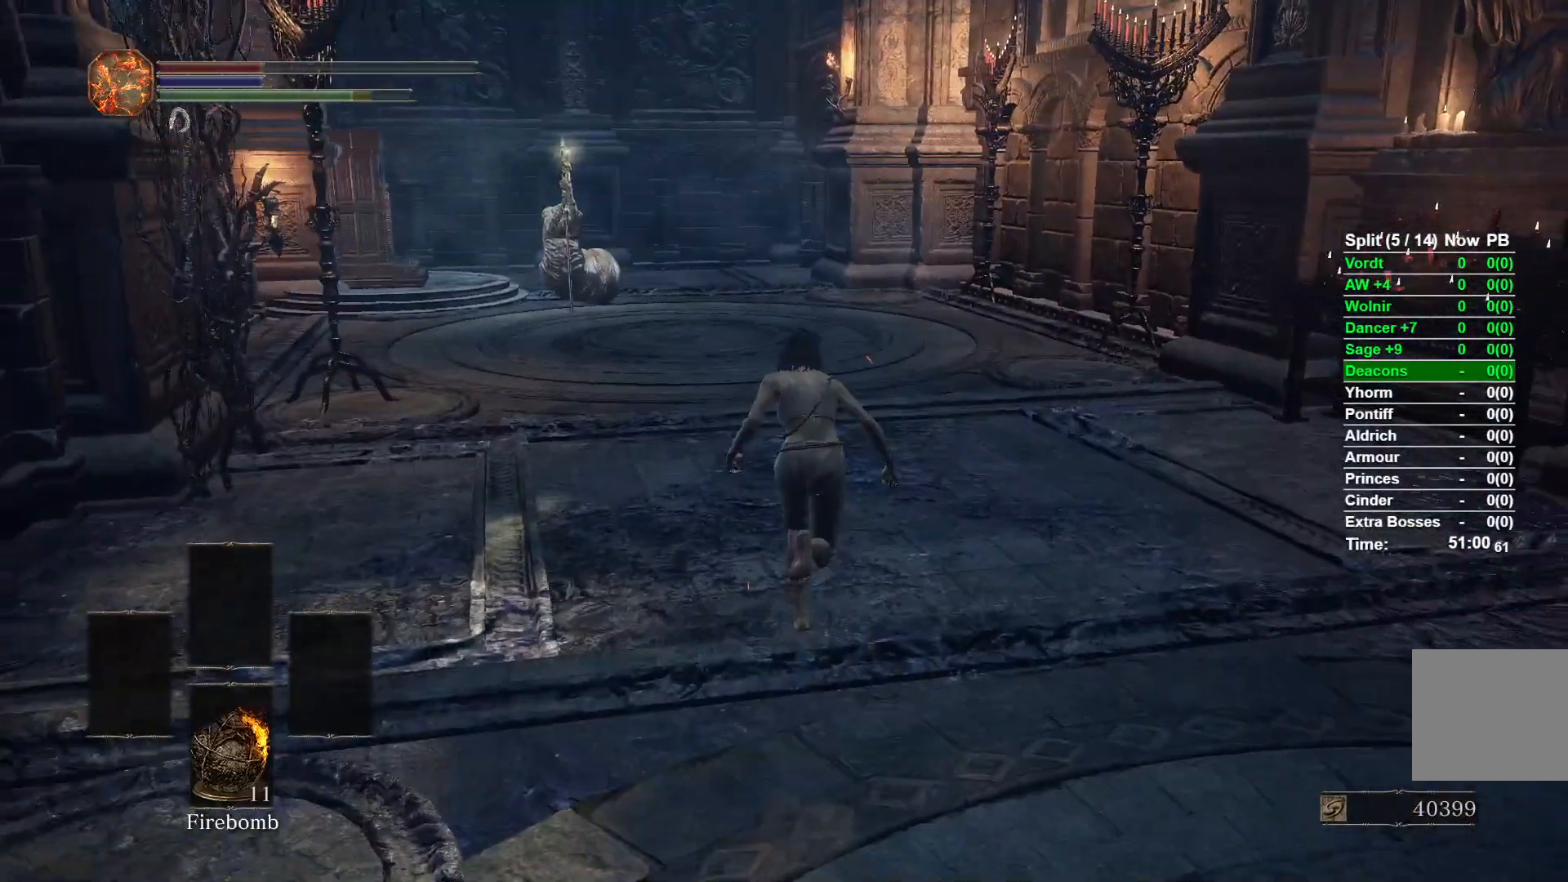
{"buttons": ["B"], "left_stick": "up", "right_stick": "center", "events": []}
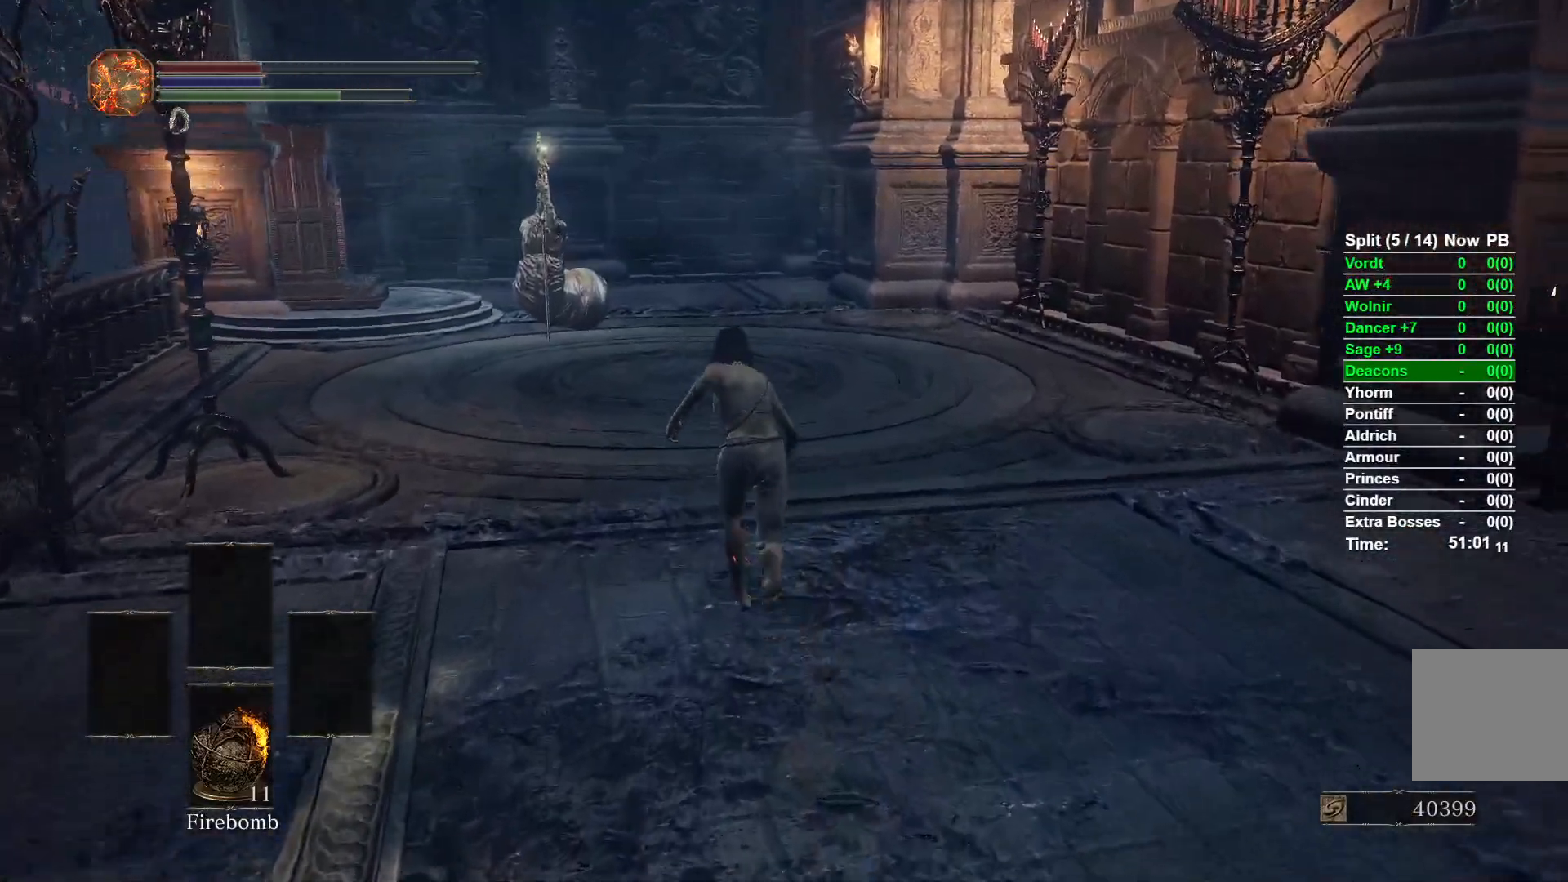
{"buttons": ["B"], "left_stick": "up-right", "right_stick": "center", "events": [[500, "left_stick", "up-right"]]}
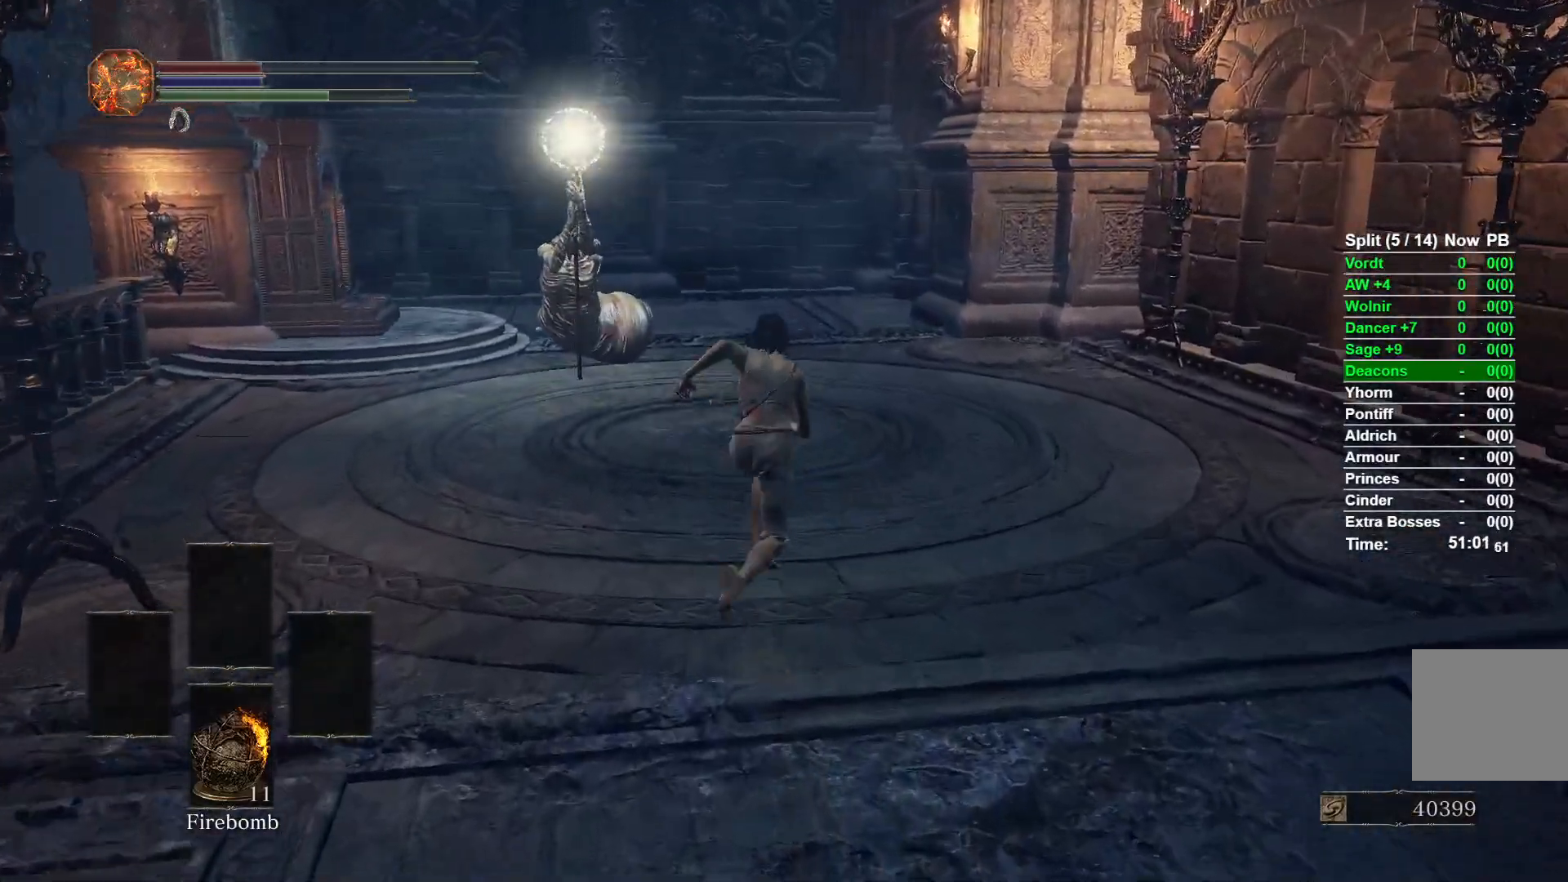
{"buttons": ["B"], "left_stick": "up", "right_stick": "center", "events": [[317, "right_stick", "left"], [383, "right_stick", "down-left"], [400, "left_stick", "up"], [500, "right_stick", "center"]]}
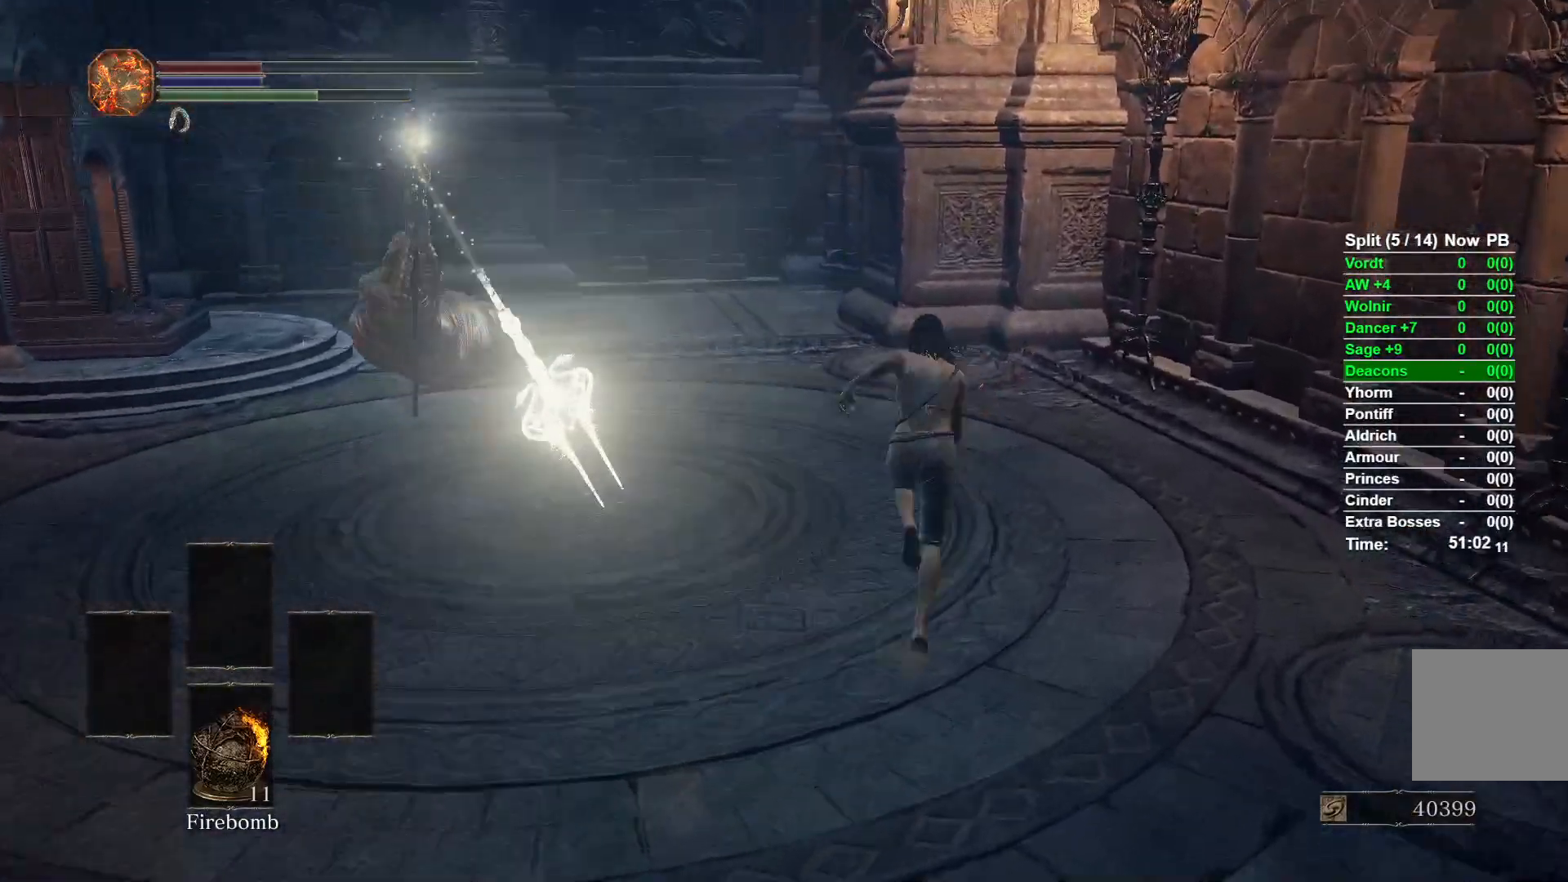
{"buttons": ["B"], "left_stick": "up", "right_stick": "right", "events": [[500, "right_stick", "right"]]}
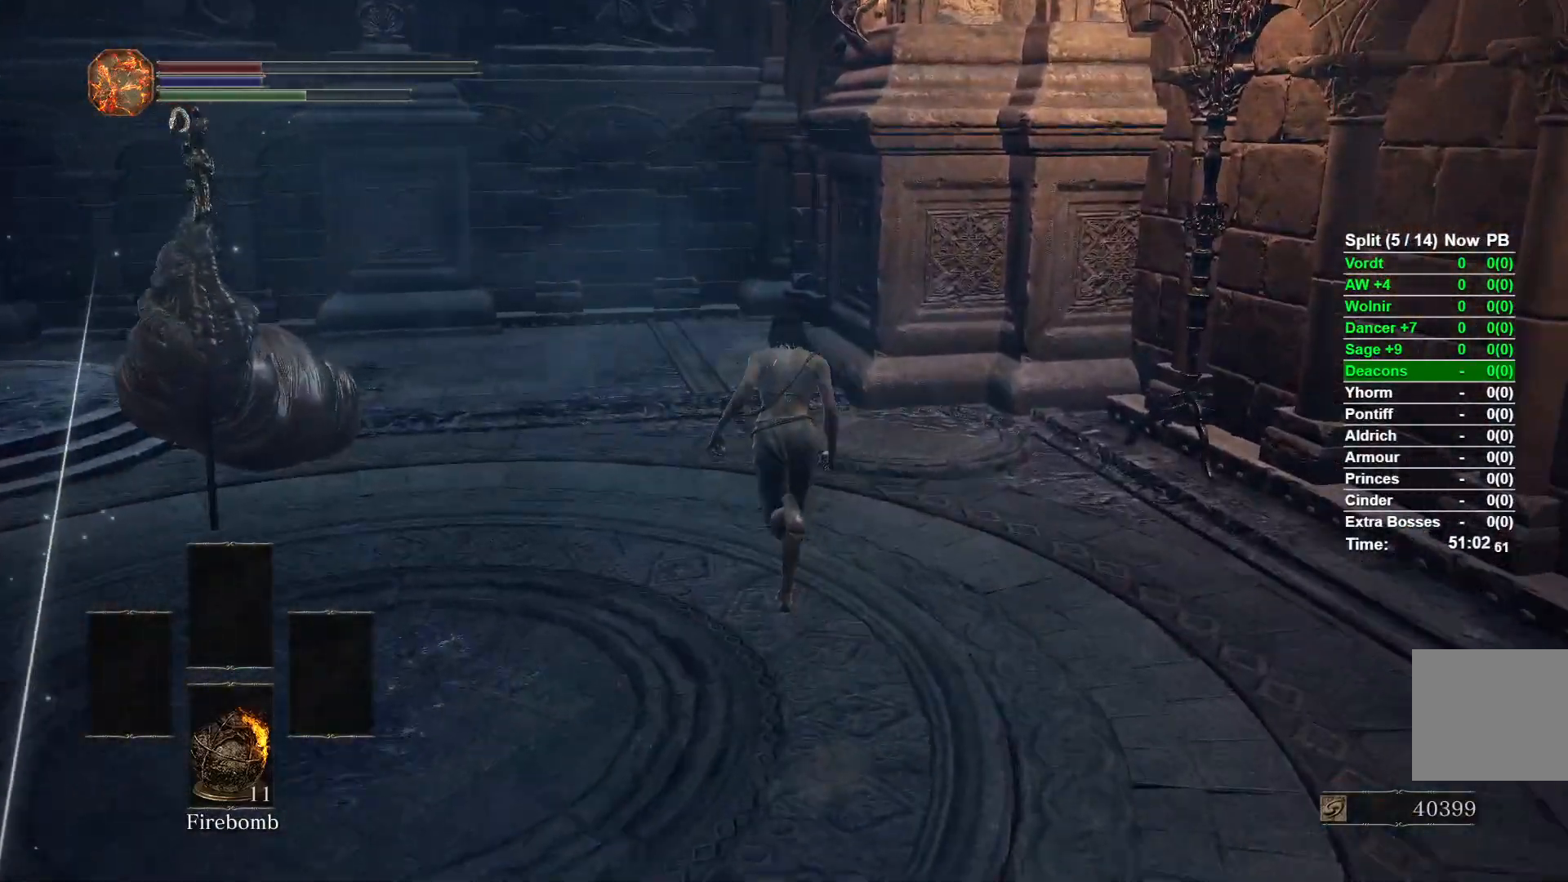
{"buttons": ["B"], "left_stick": "up", "right_stick": "right", "events": []}
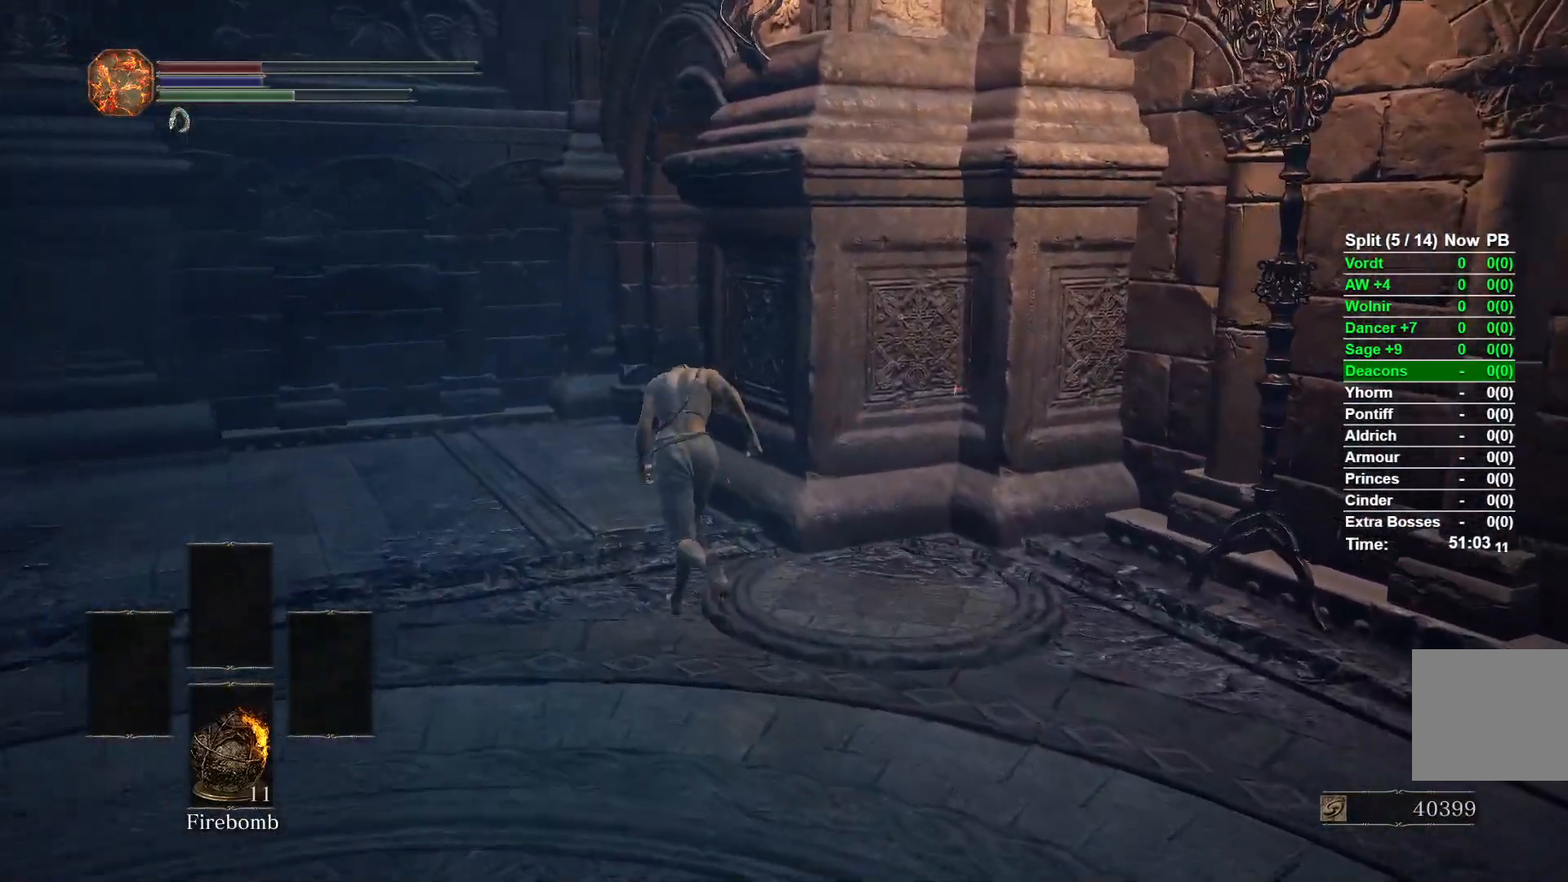
{"buttons": ["B"], "left_stick": "up", "right_stick": "right", "events": []}
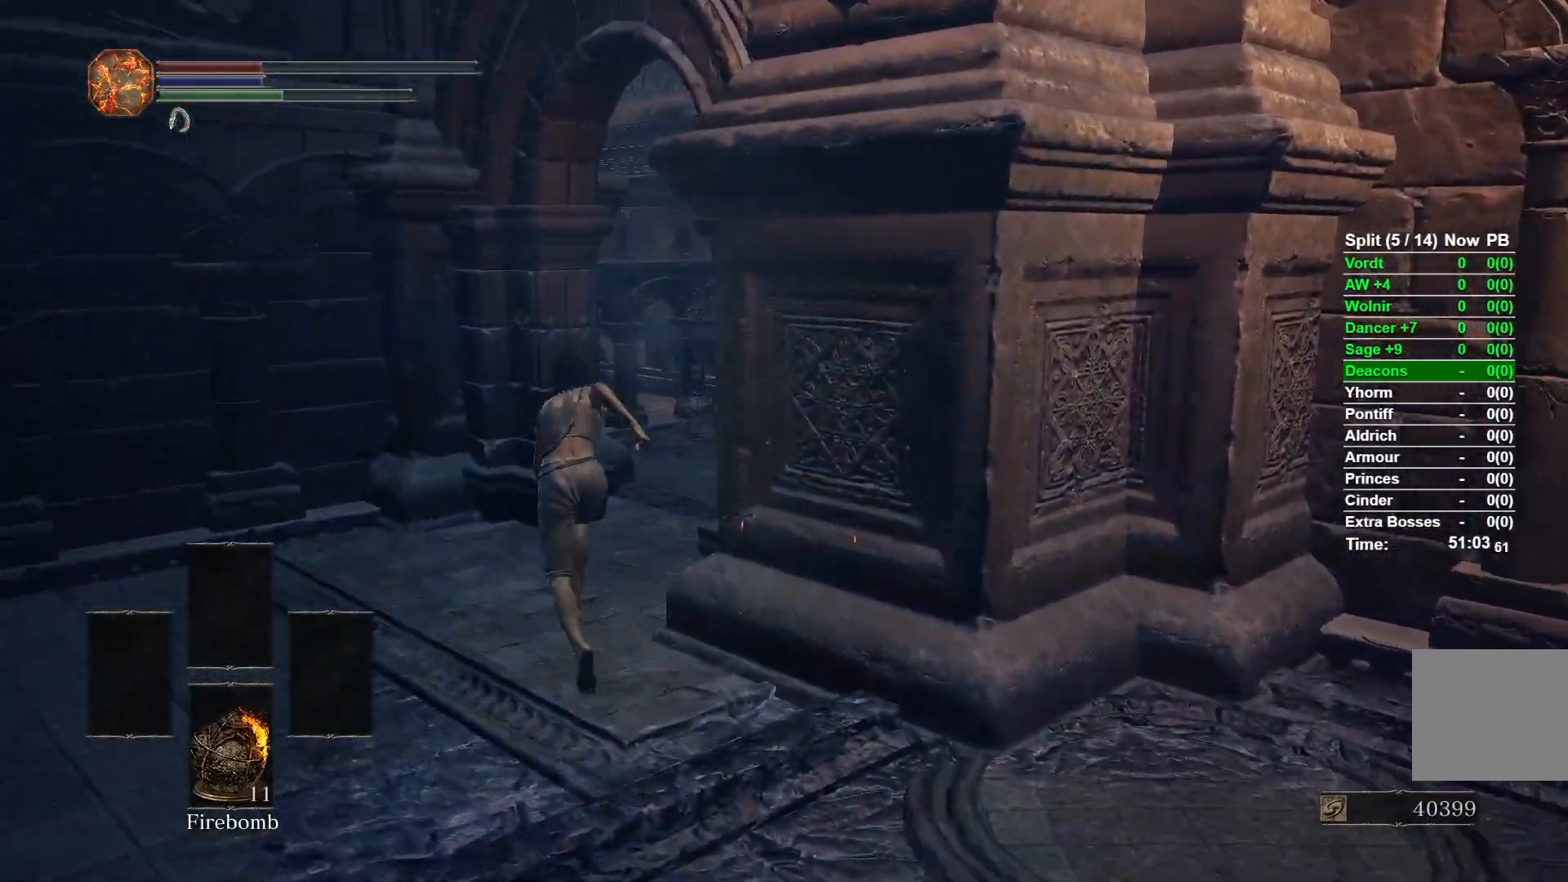
{"buttons": ["B"], "left_stick": "up", "right_stick": "right", "events": []}
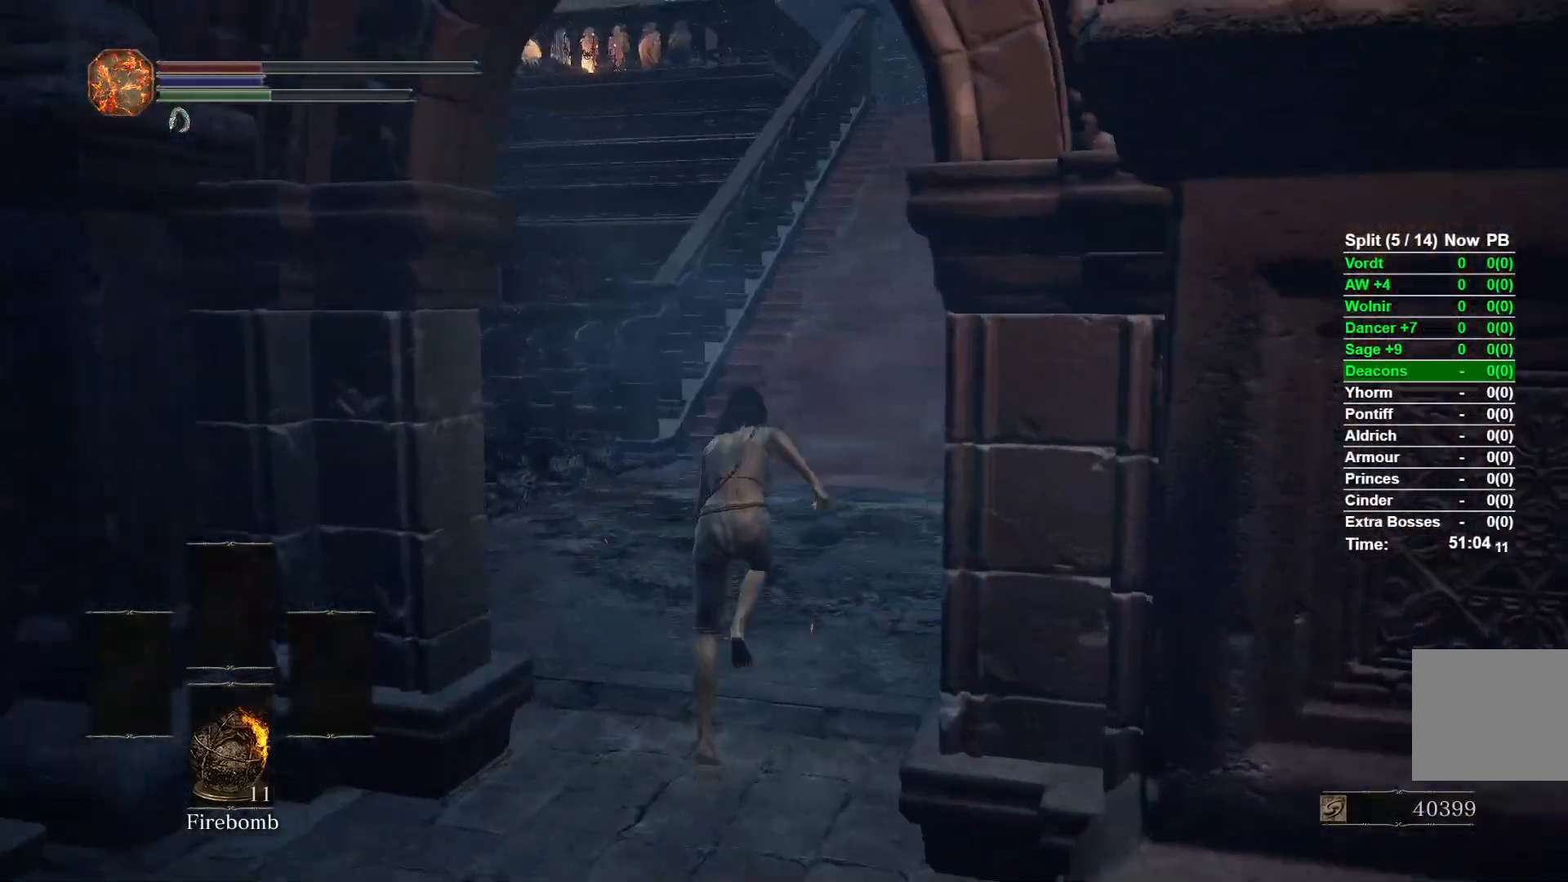
{"buttons": ["B"], "left_stick": "up", "right_stick": "center", "events": [[183, "right_stick", "center"]]}
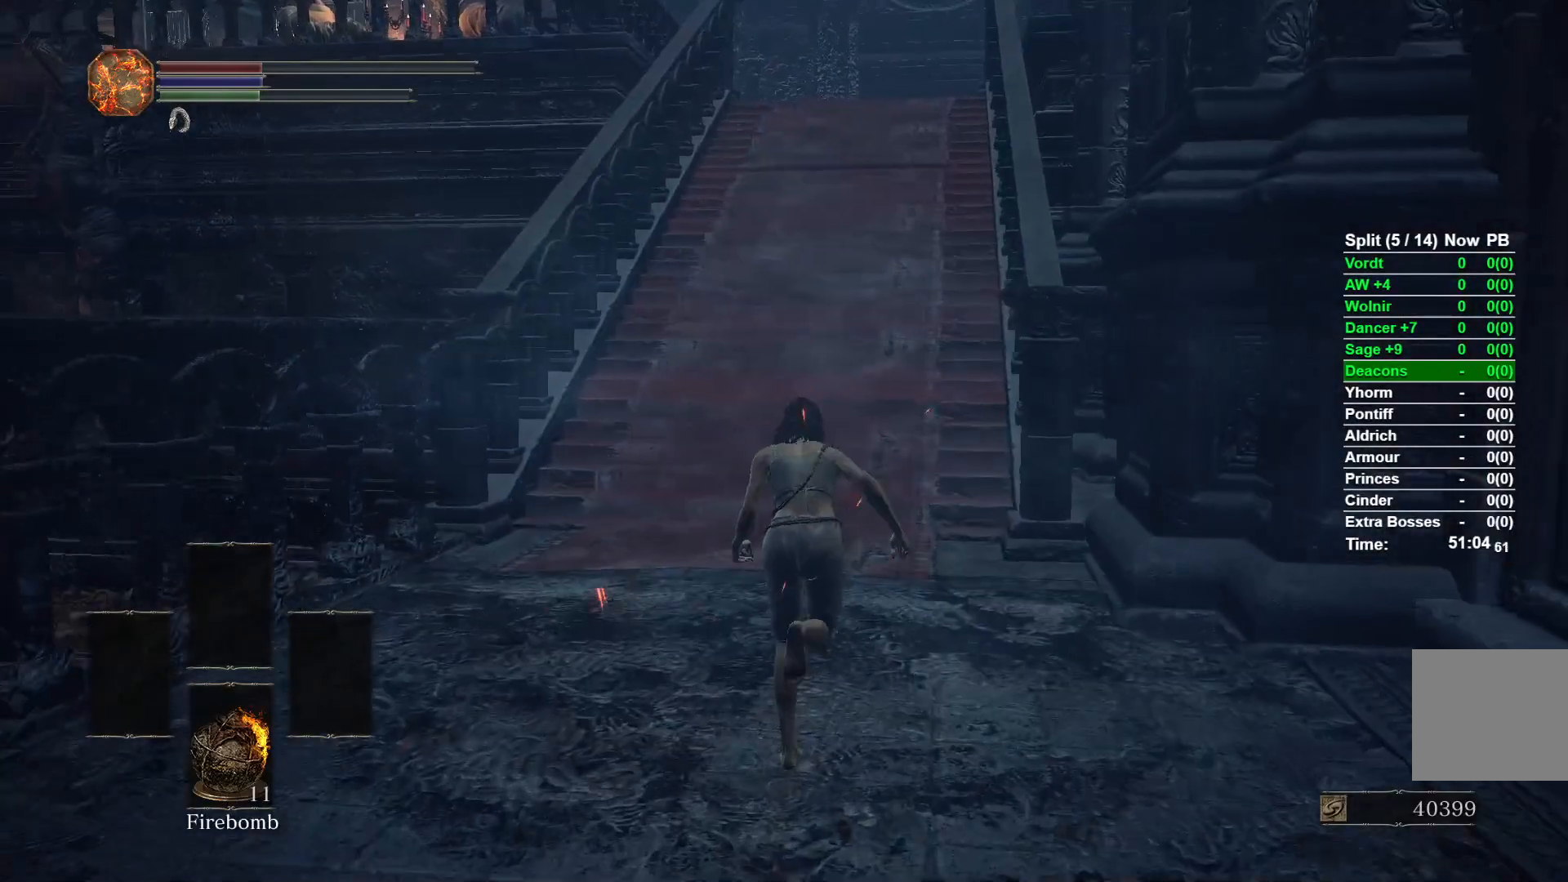
{"buttons": ["B"], "left_stick": "up", "right_stick": "center", "events": []}
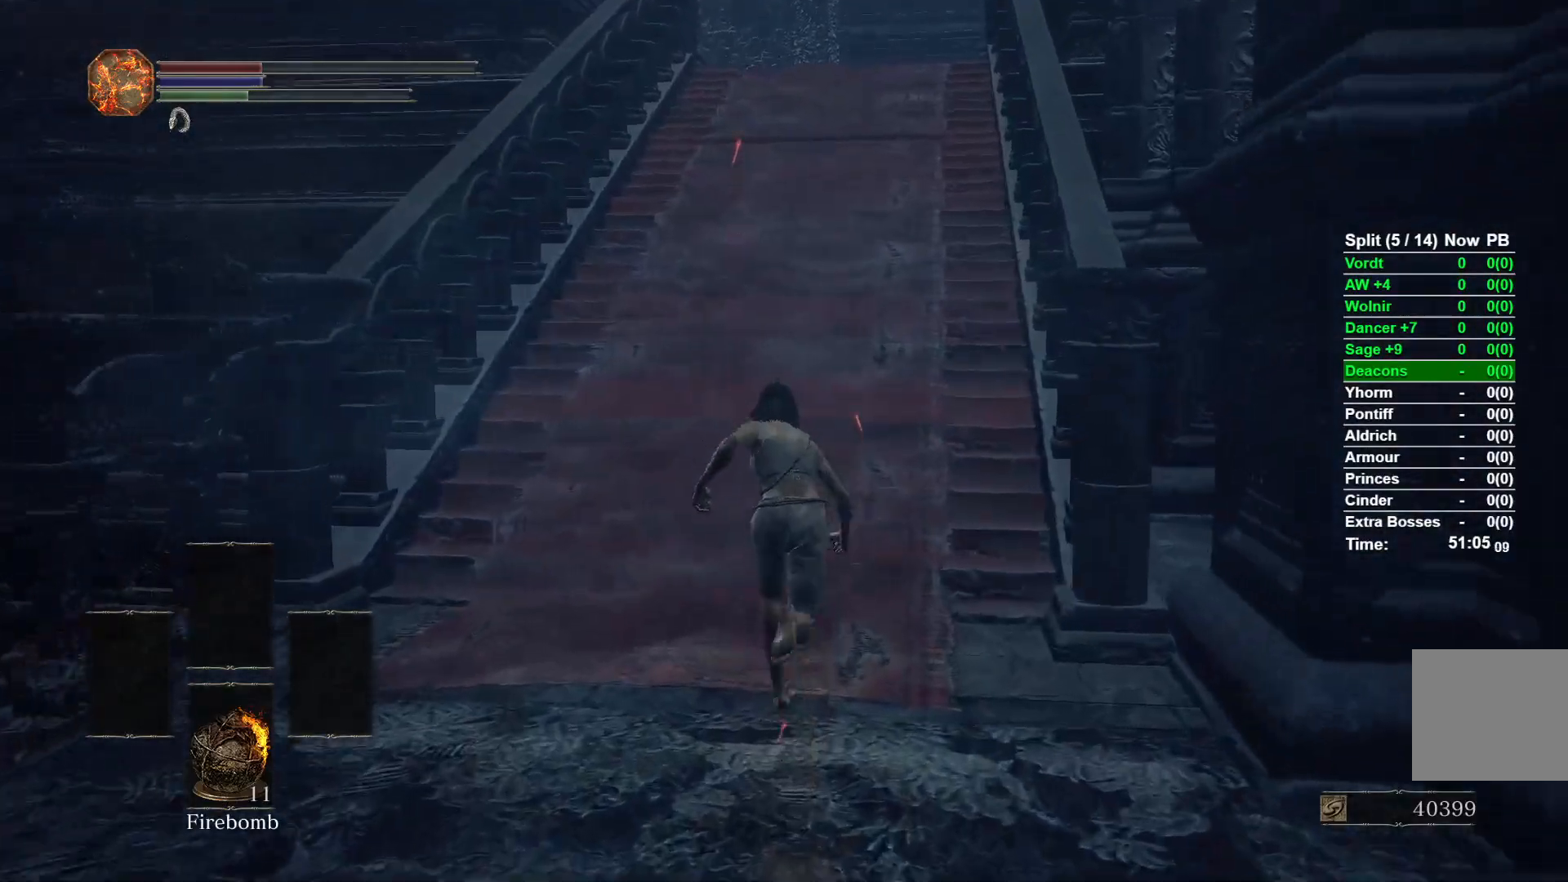
{"buttons": [], "left_stick": "up", "right_stick": "center", "events": [[50, "B", "up"]]}
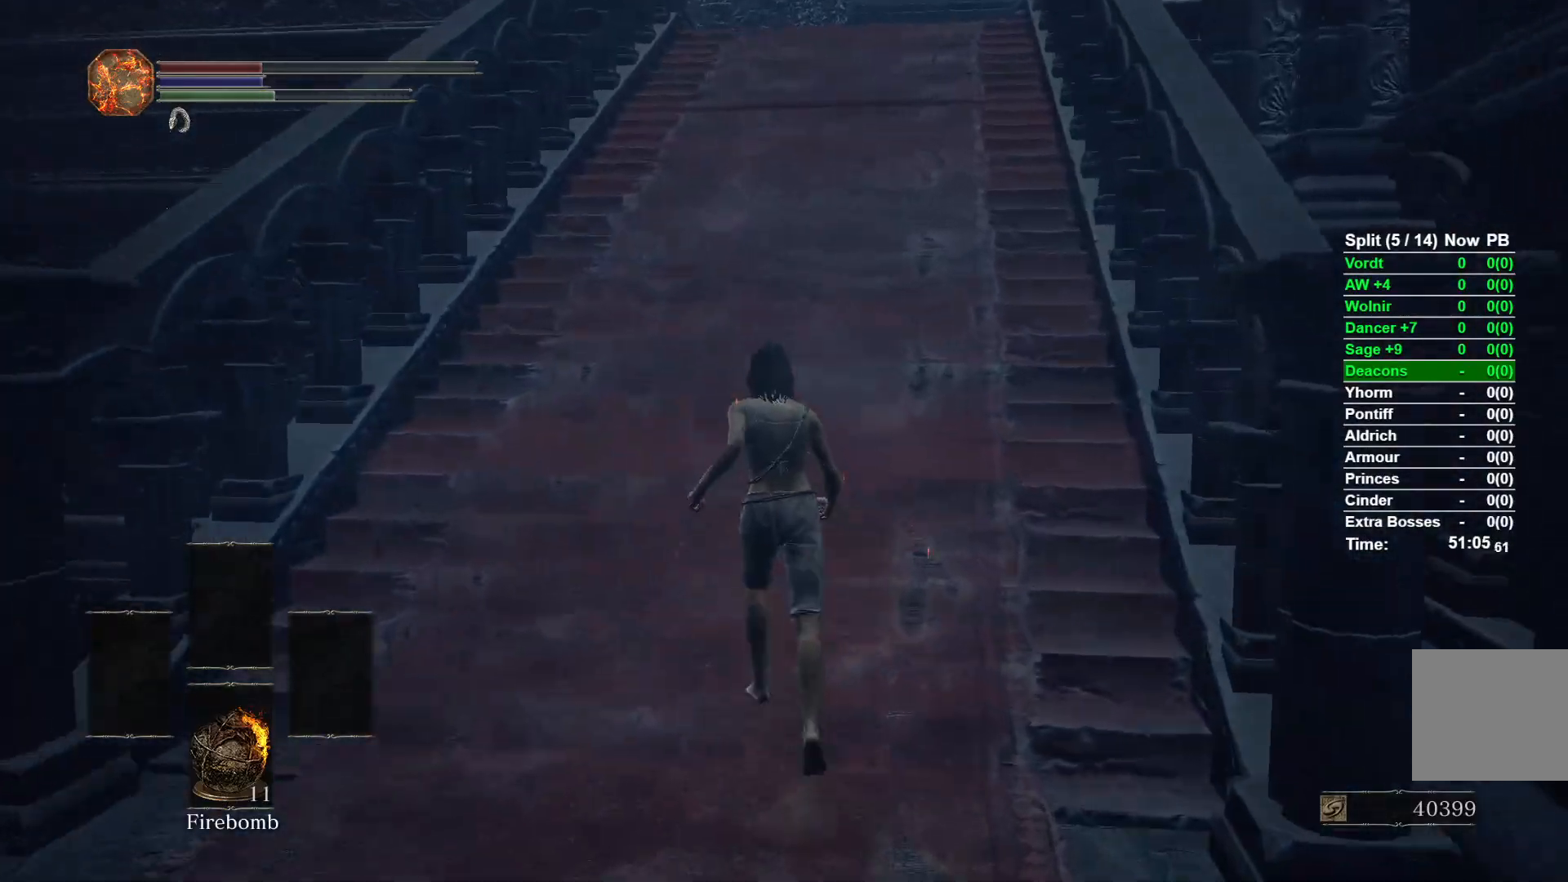
{"buttons": [], "left_stick": "up", "right_stick": "center", "events": [[117, "right_stick", "down"], [283, "right_stick", "center"]]}
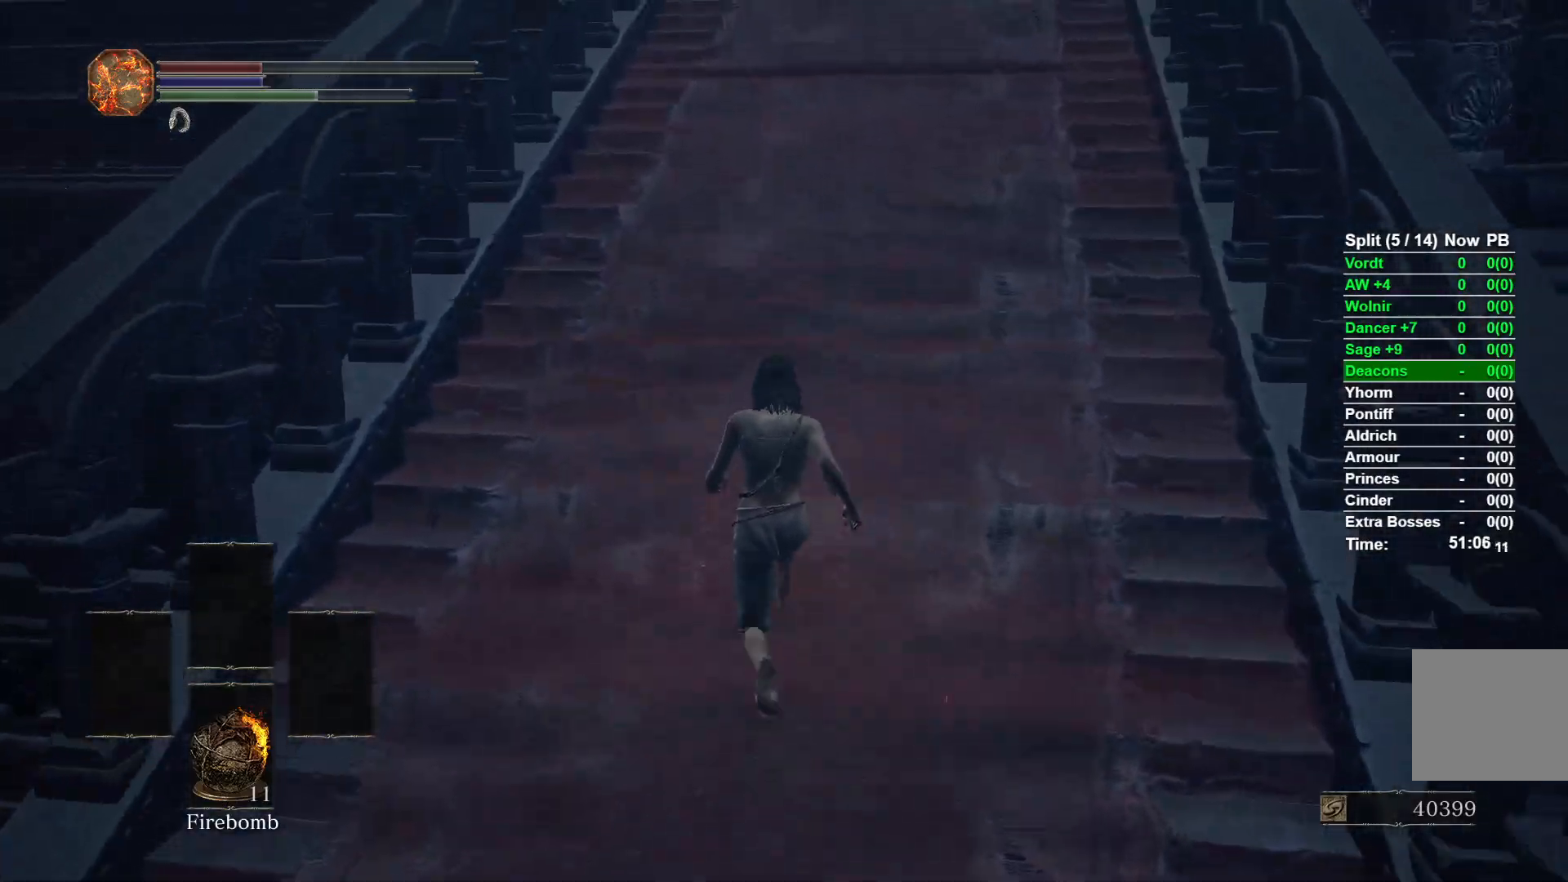
{"buttons": [], "left_stick": "up", "right_stick": "center", "events": []}
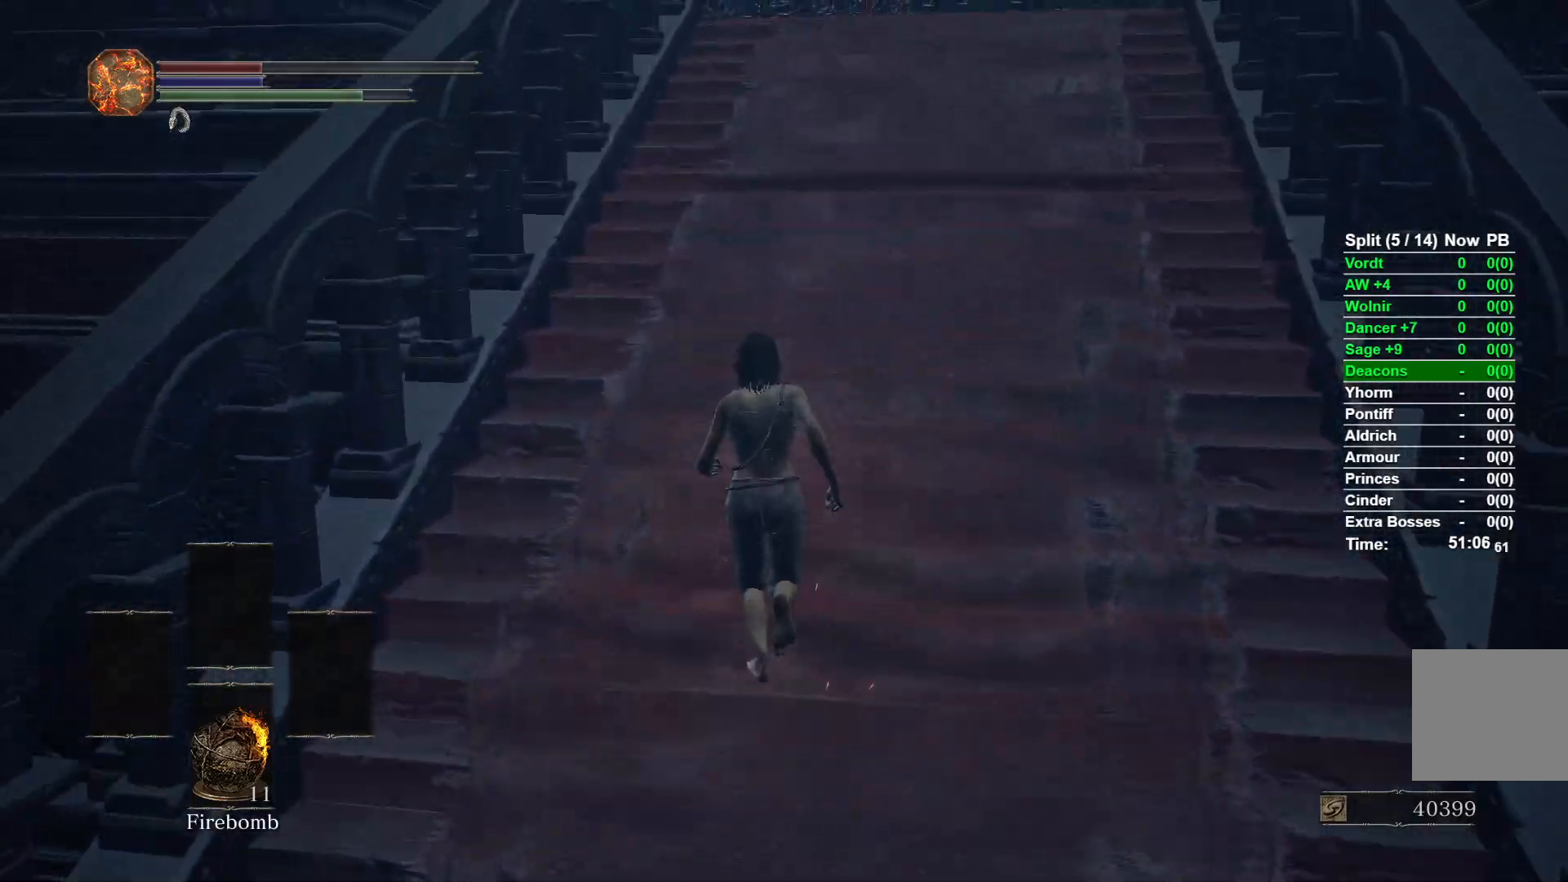
{"buttons": ["B"], "left_stick": "up", "right_stick": "center", "events": [[183, "B", "down"]]}
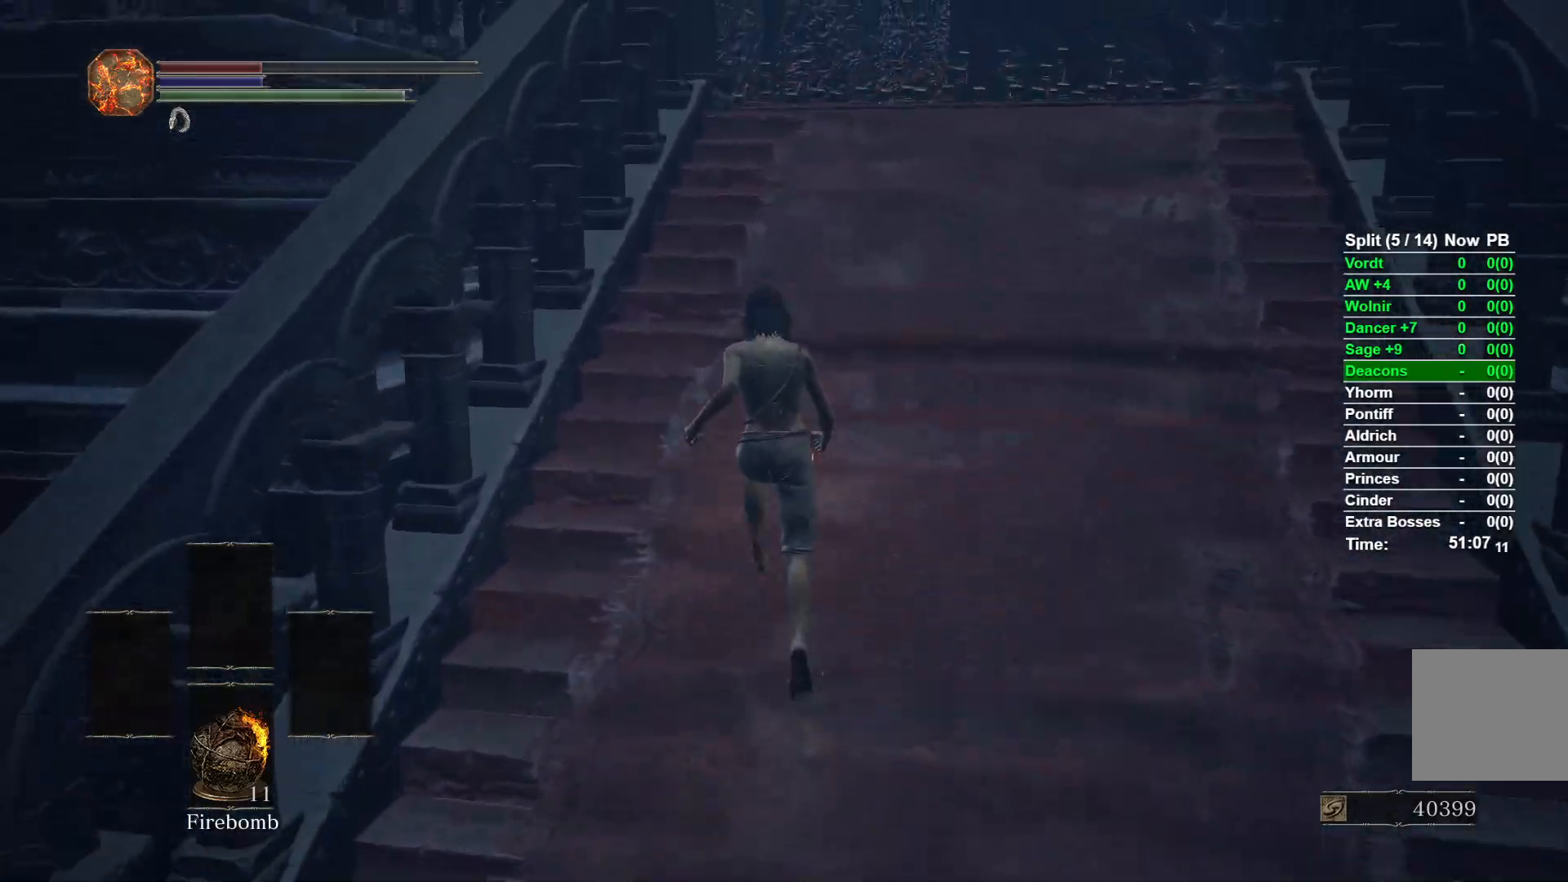
{"buttons": ["B"], "left_stick": "up", "right_stick": "center", "events": []}
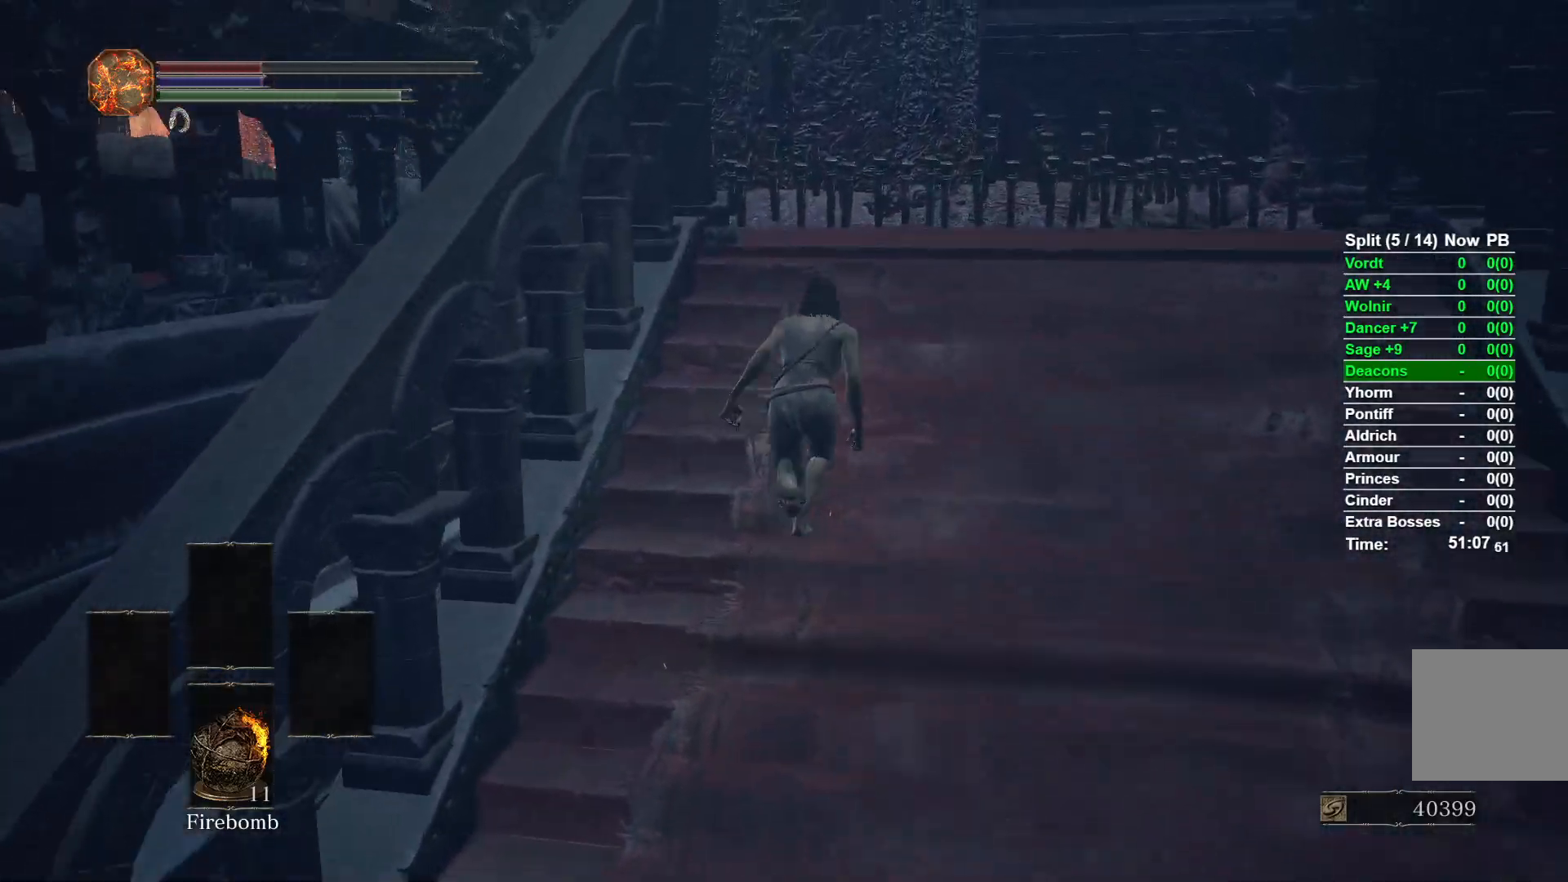
{"buttons": ["B"], "left_stick": "up", "right_stick": "down-left", "events": [[483, "right_stick", "down-left"]]}